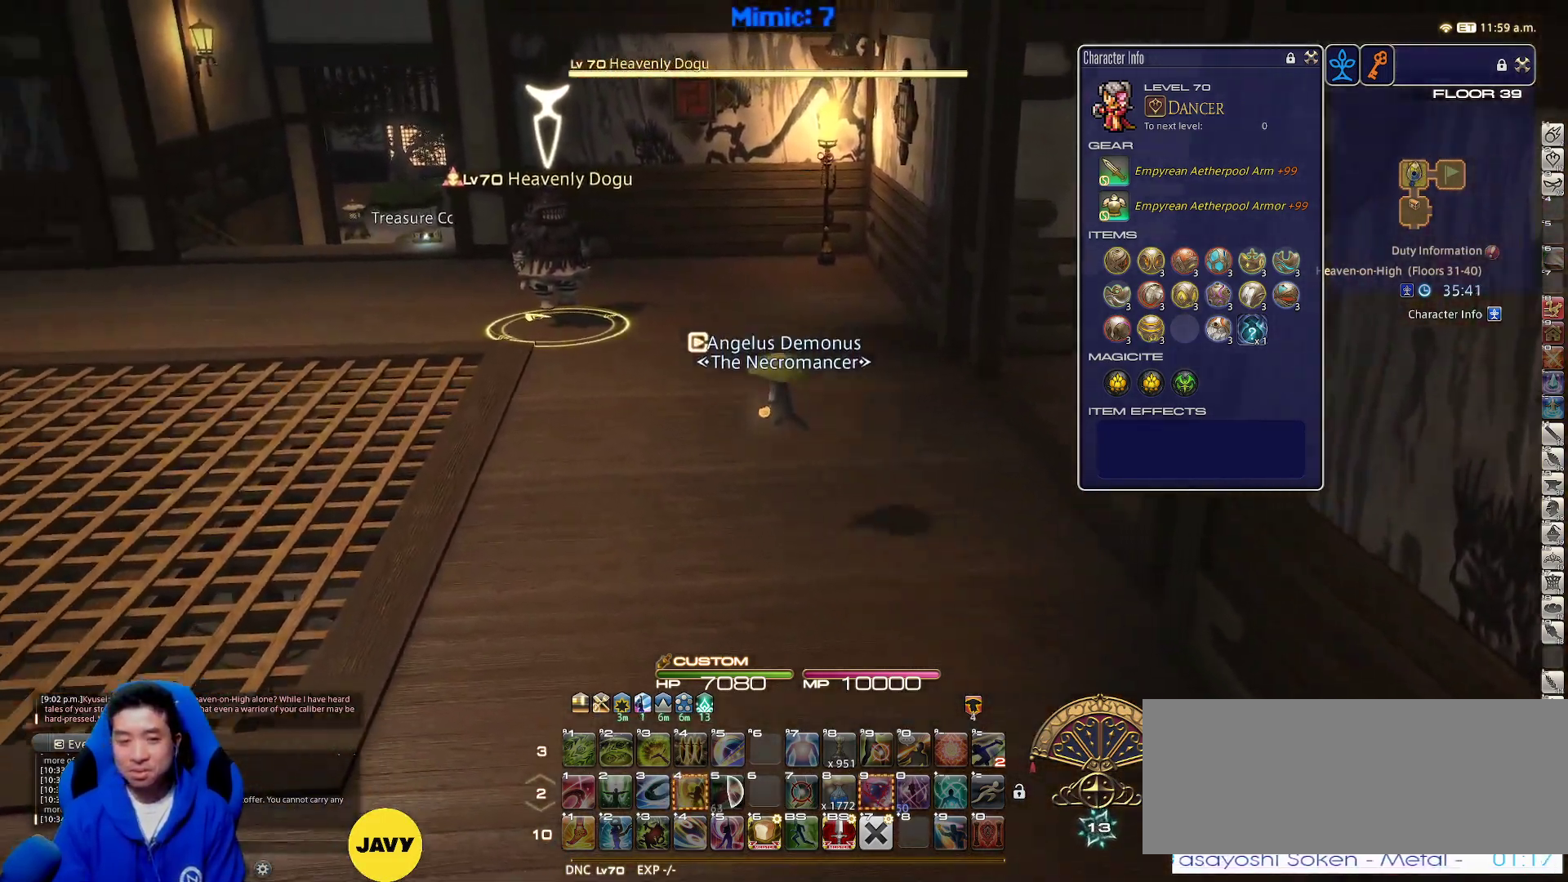
Gameplay with keyboard; each line is a JSON object with the keys held at the frame after it. "events" lists presses ("down") and releases ("up") of ".", "/", "0", "1", "2", "3", "4", "5", "6", "7", "8", "9", "a", "alt_l", "alt_r", "b", "backslash", "backspace", "c", "caps_lock", "comma", "ctrl_l", "ctrl_r", "d", "down", "e", "equals", "escape", "f", "f1", "f10", "f11", "f12", "f2", "f3", "f4", "f5", "f6", "f7", "f8", "f9", "g", "h", "i", "j", "k", "l", "lbracket", "left", "m", "minus", "n", "o", "p", "q", "quote", "r", "rbracket", "return", "right", "s", "semicolon", "shift_l", "shift_r", "space", "super", "t", "tab", "tilde", "u", "up", "v", "w", "x", "y" and "z" between this image and that frame as [ms after this image, input, new state], when the widget could be followed in between. No other keys are recorded. Mouse input is not recorded.
{"keys": ["a", "w"], "events": [[167, "w", "down"], [300, "space", "down"], [450, "space", "up"]]}
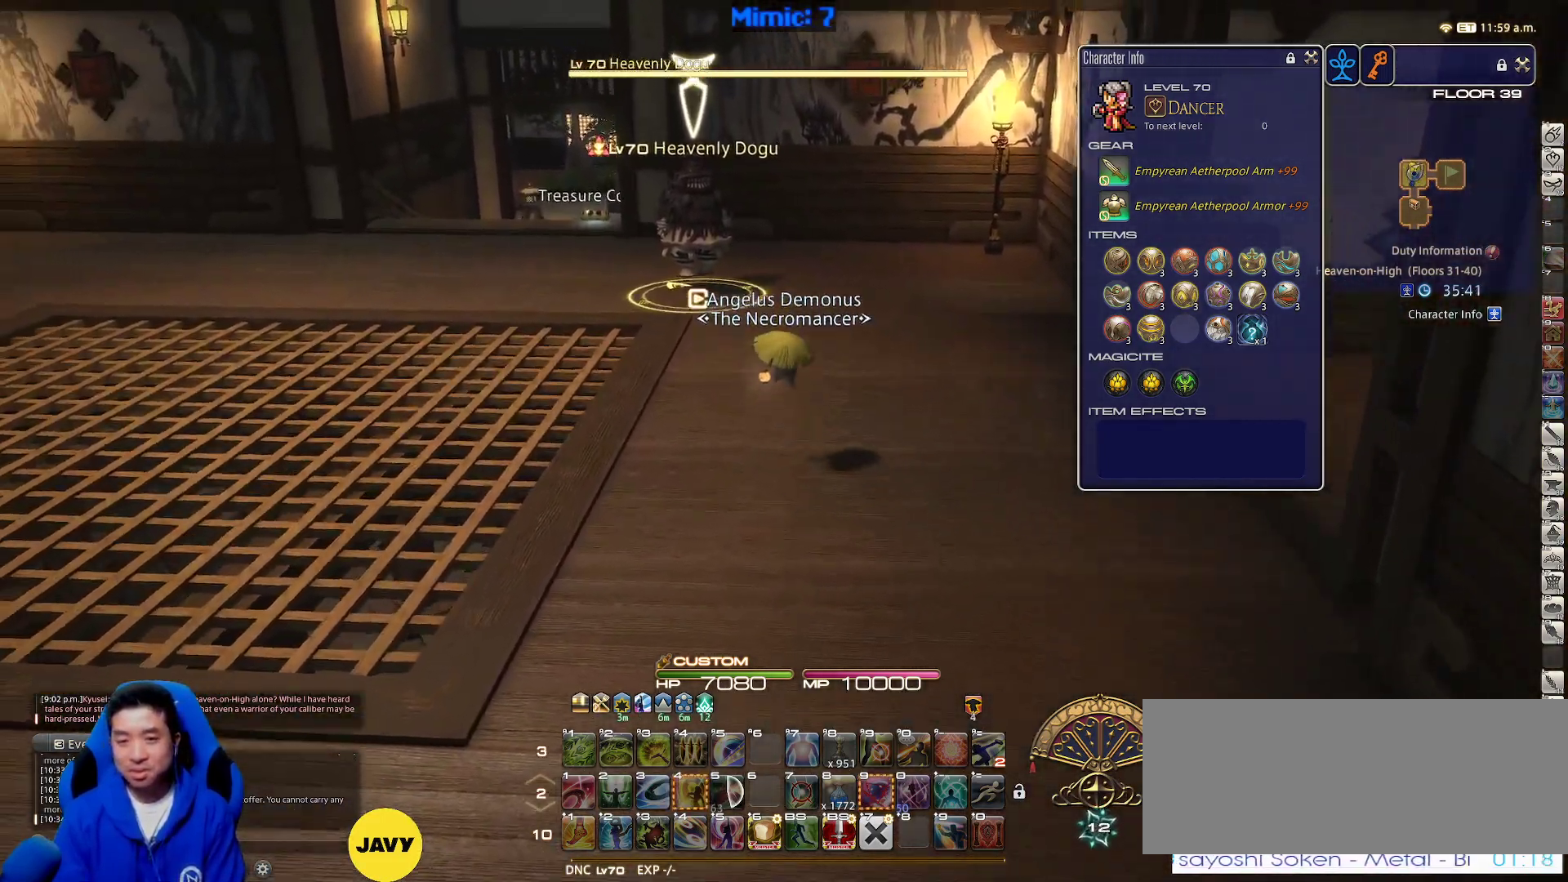
{"keys": ["a", "rbracket", "w"], "events": [[467, "rbracket", "down"]]}
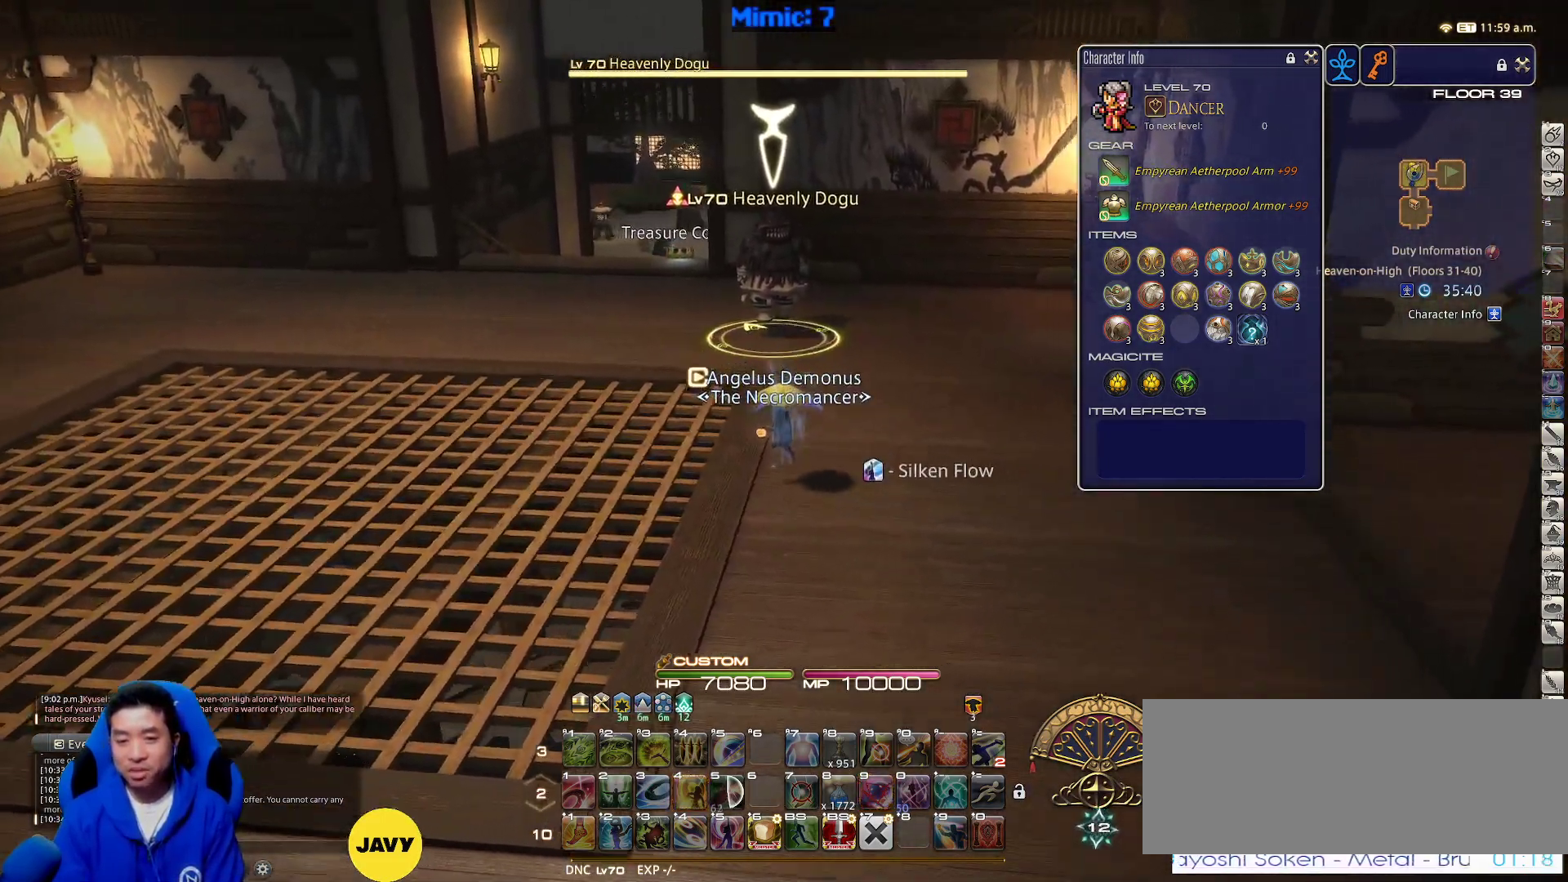
{"keys": ["a", "w"], "events": [[50, "rbracket", "up"], [150, "space", "down"], [283, "space", "up"]]}
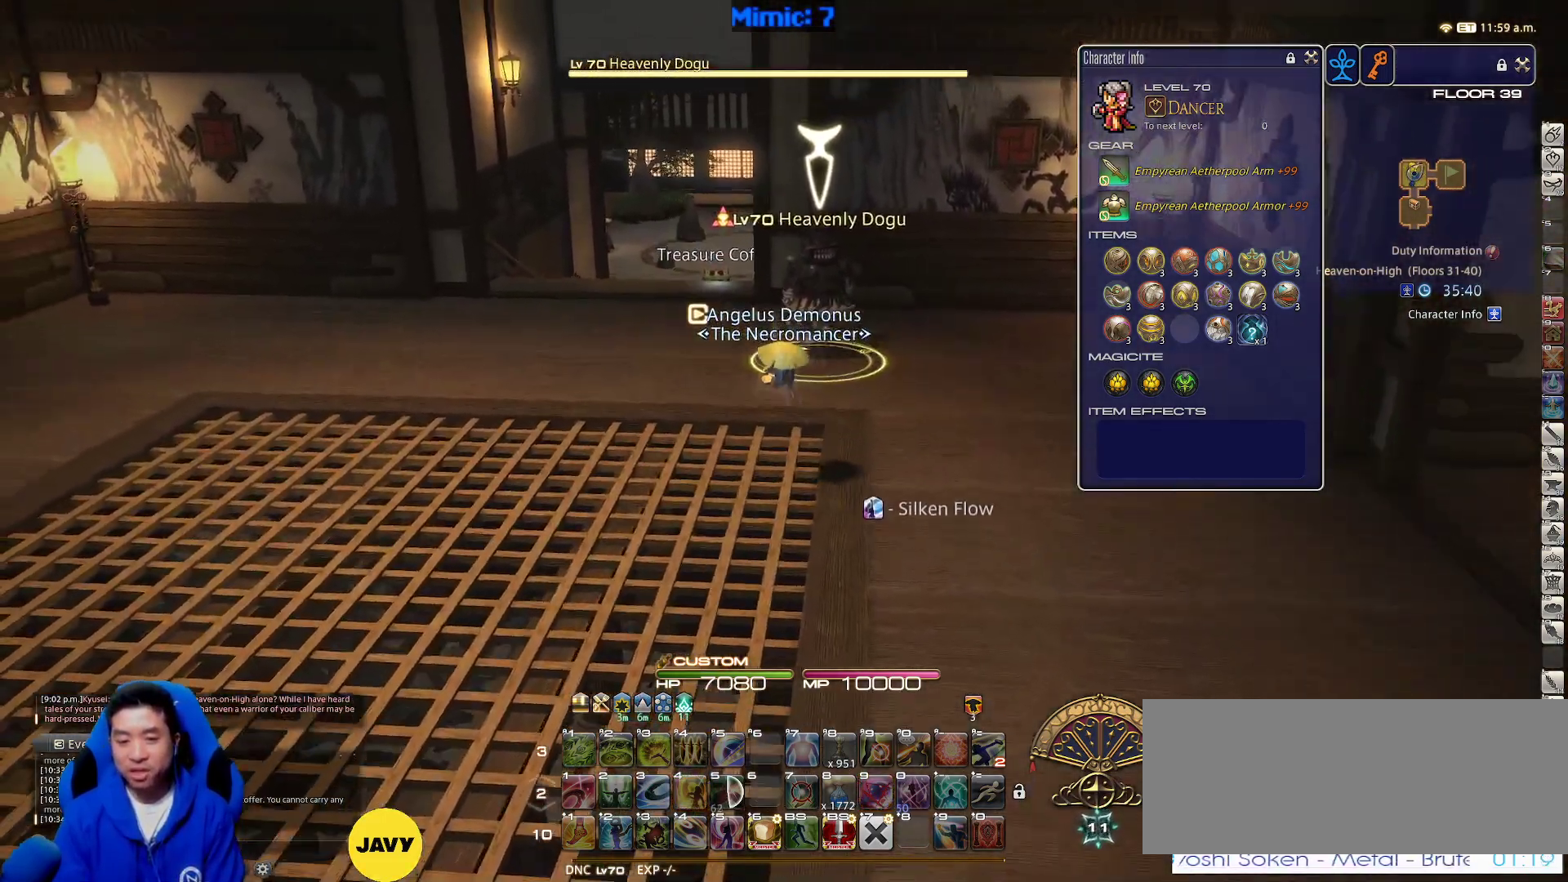
{"keys": ["a", "rbracket"], "events": [[117, "w", "up"], [450, "rbracket", "down"]]}
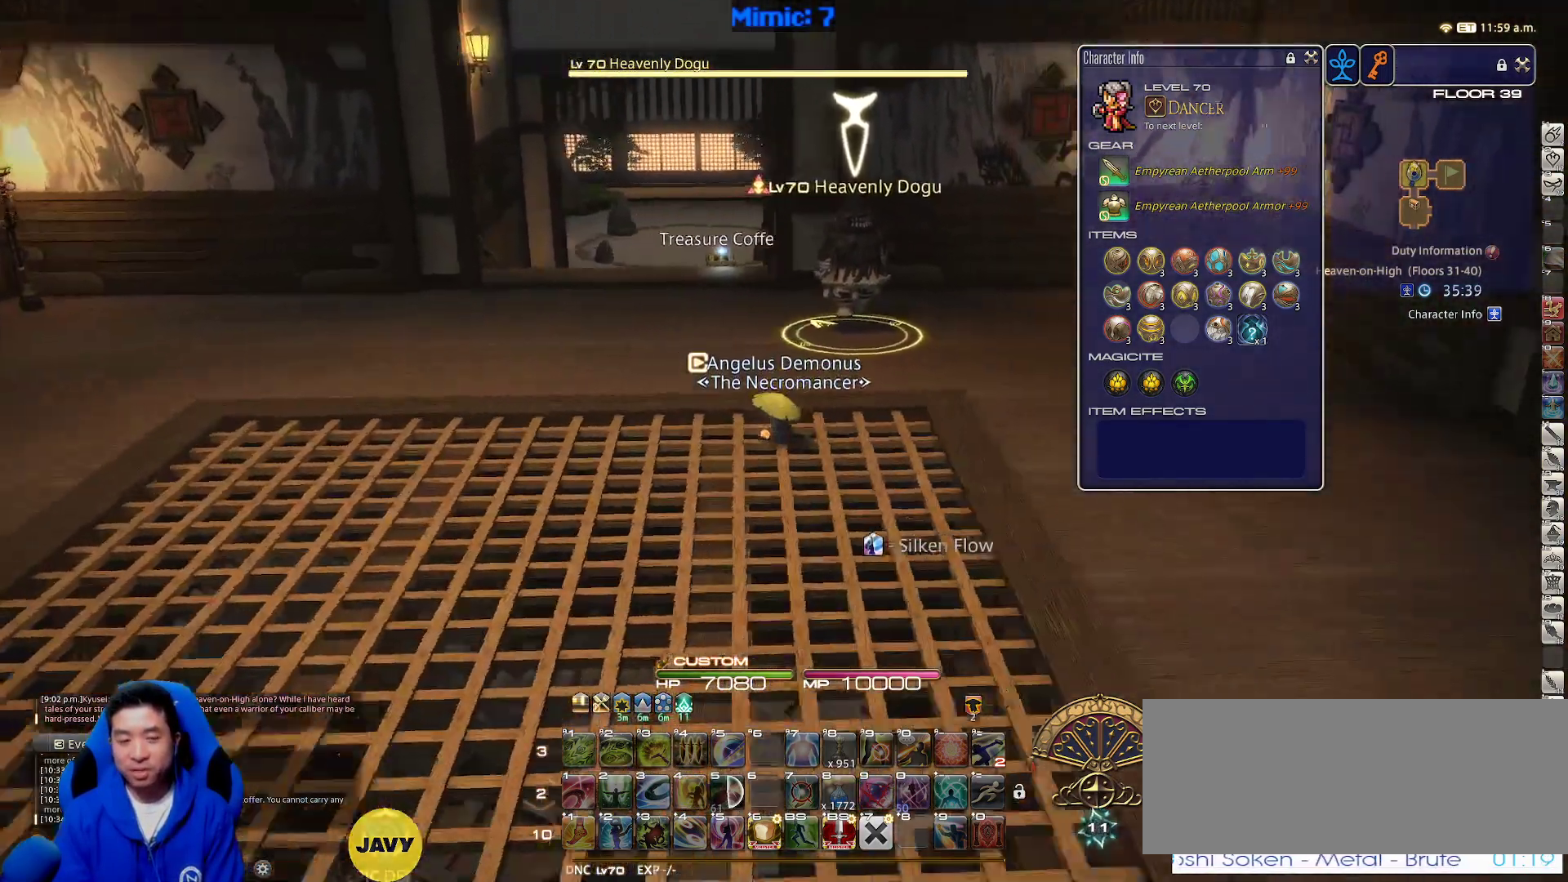
{"keys": ["a"], "events": [[133, "lbracket", "down"], [133, "rbracket", "up"], [233, "lbracket", "up"]]}
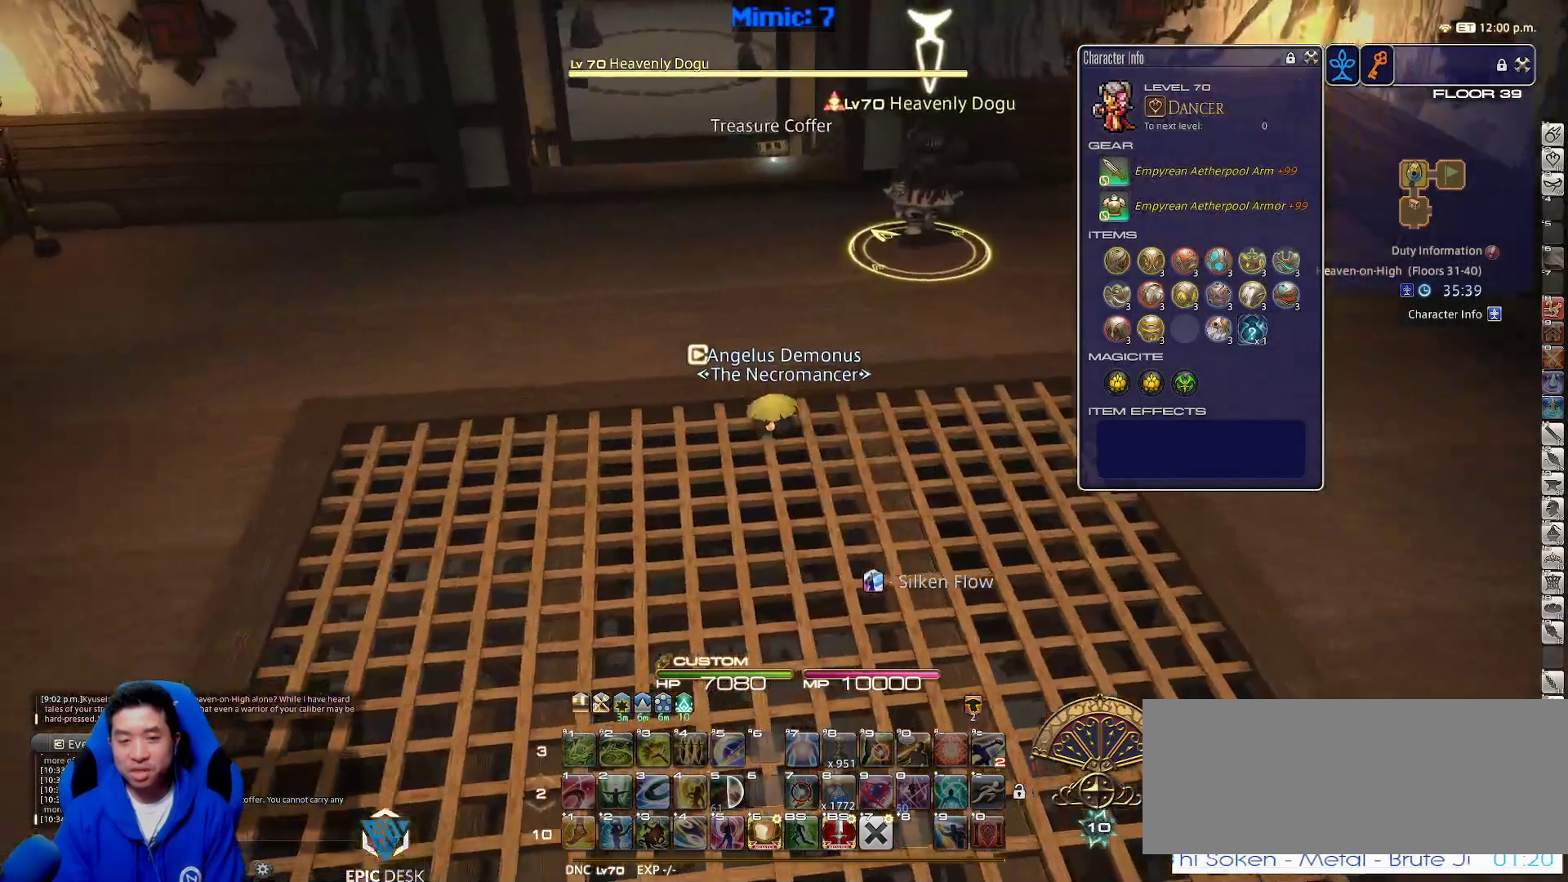
{"keys": ["d", "lbracket", "space", "w"], "events": [[100, "minus", "down"], [100, "w", "down"], [250, "minus", "up"], [250, "p", "down"], [383, "a", "up"], [383, "d", "down"], [433, "p", "up"], [483, "lbracket", "down"], [483, "space", "down"]]}
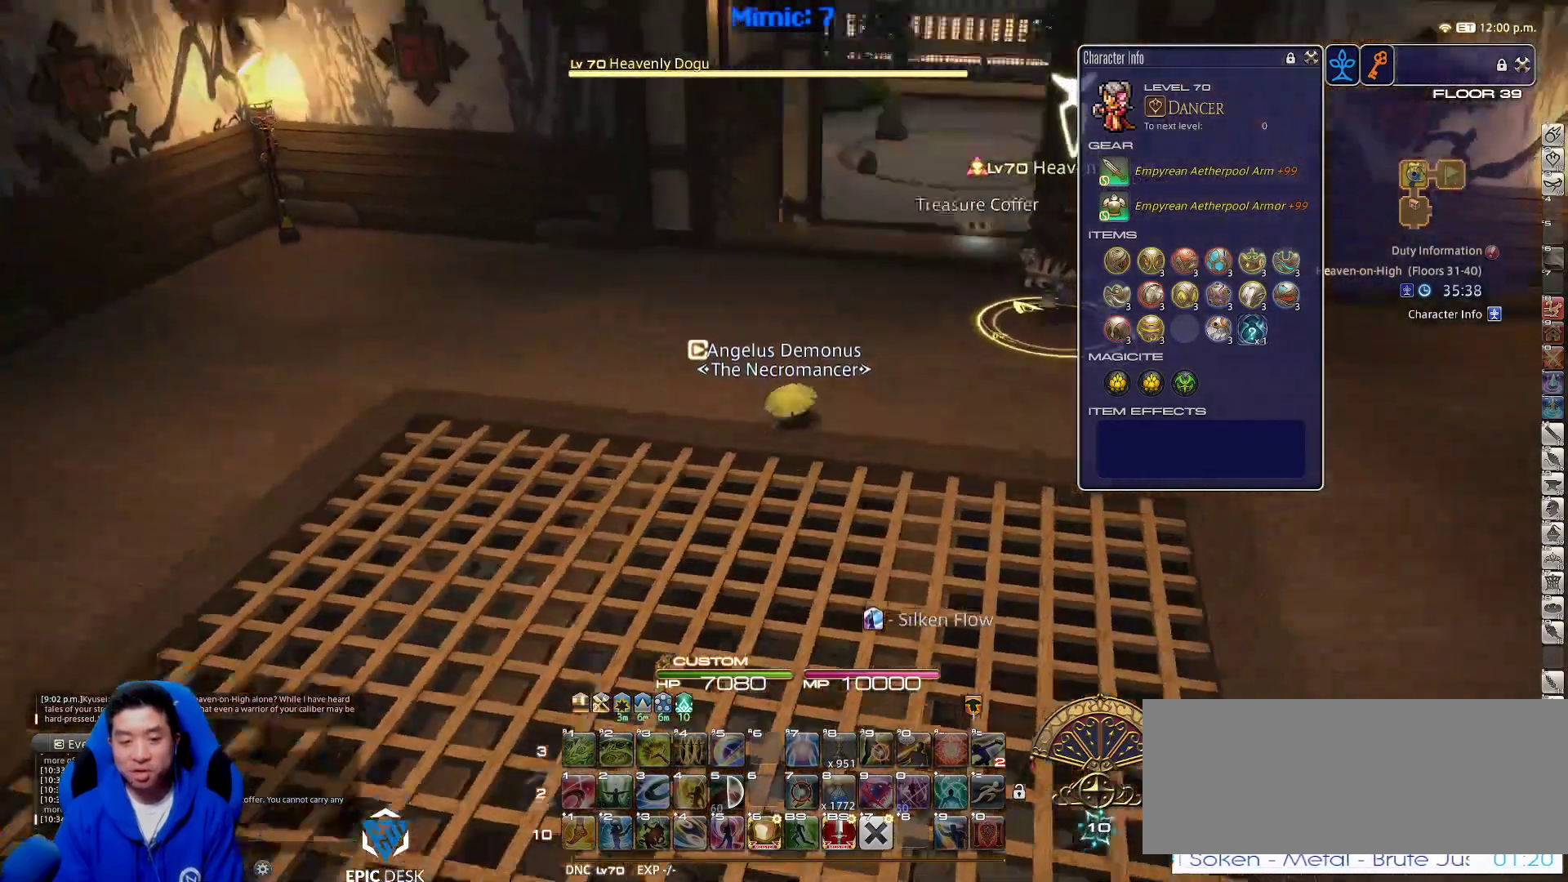
{"keys": ["w"], "events": [[117, "d", "up"], [117, "lbracket", "up"], [117, "space", "up"]]}
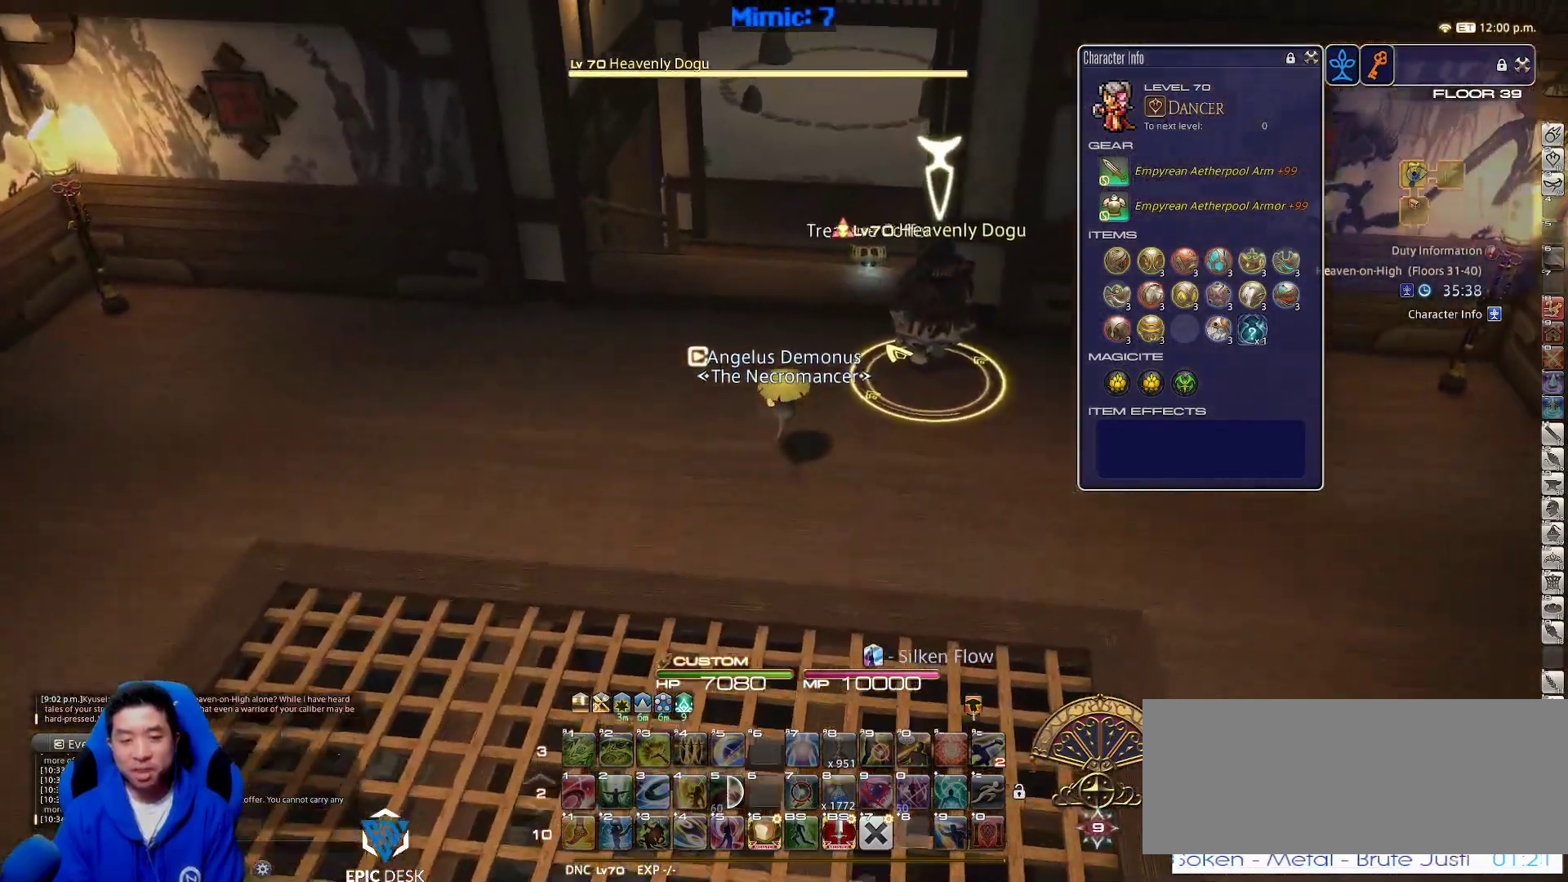
{"keys": ["w"], "events": []}
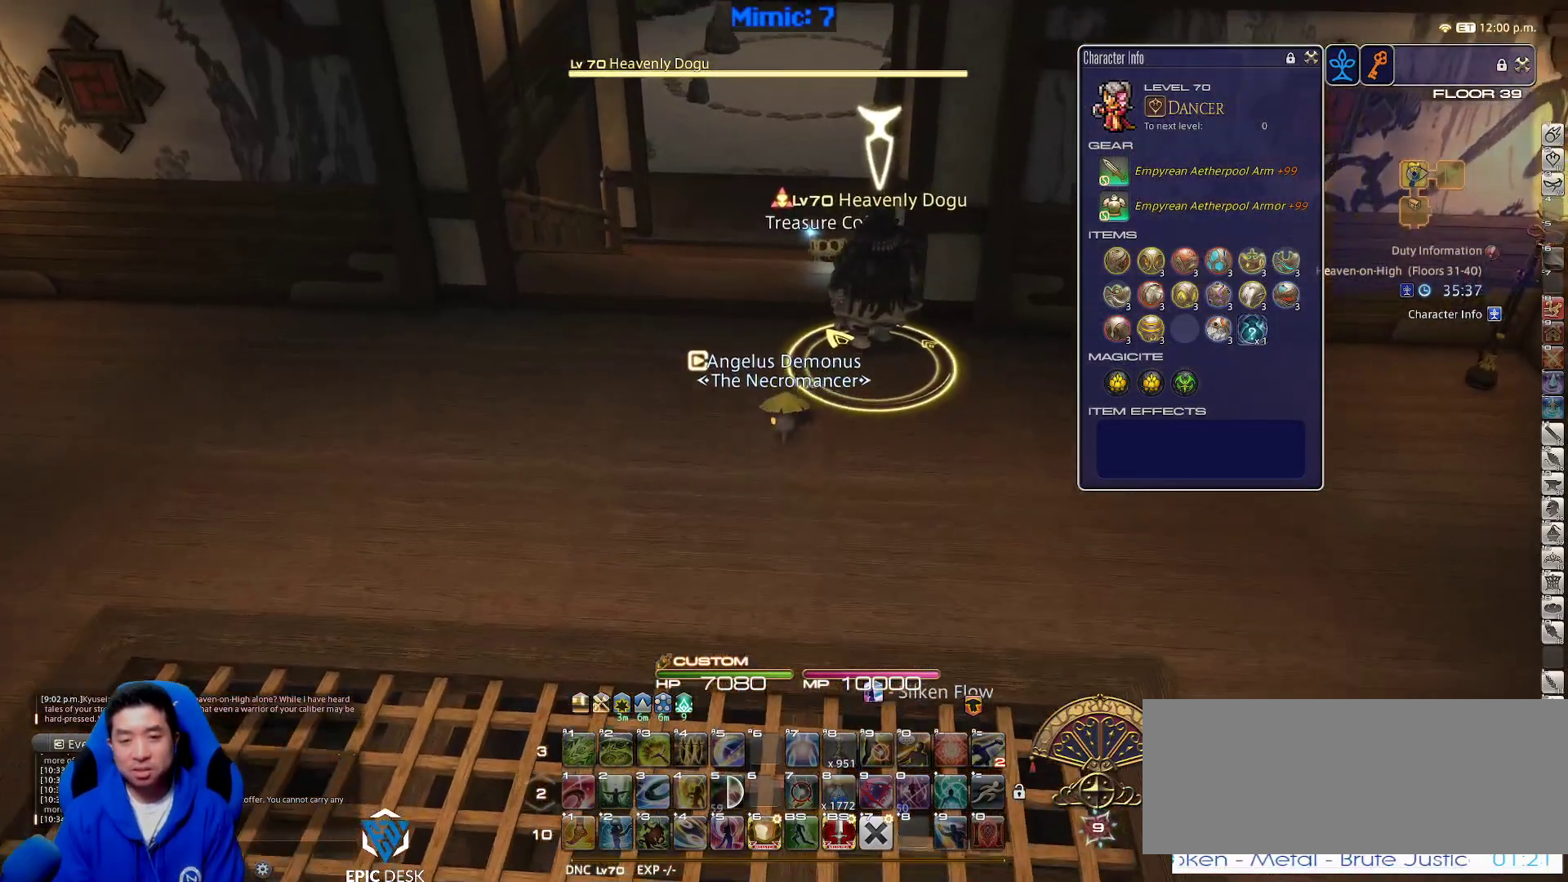
{"keys": ["shift_r"], "events": [[200, "w", "up"], [433, "shift_r", "down"]]}
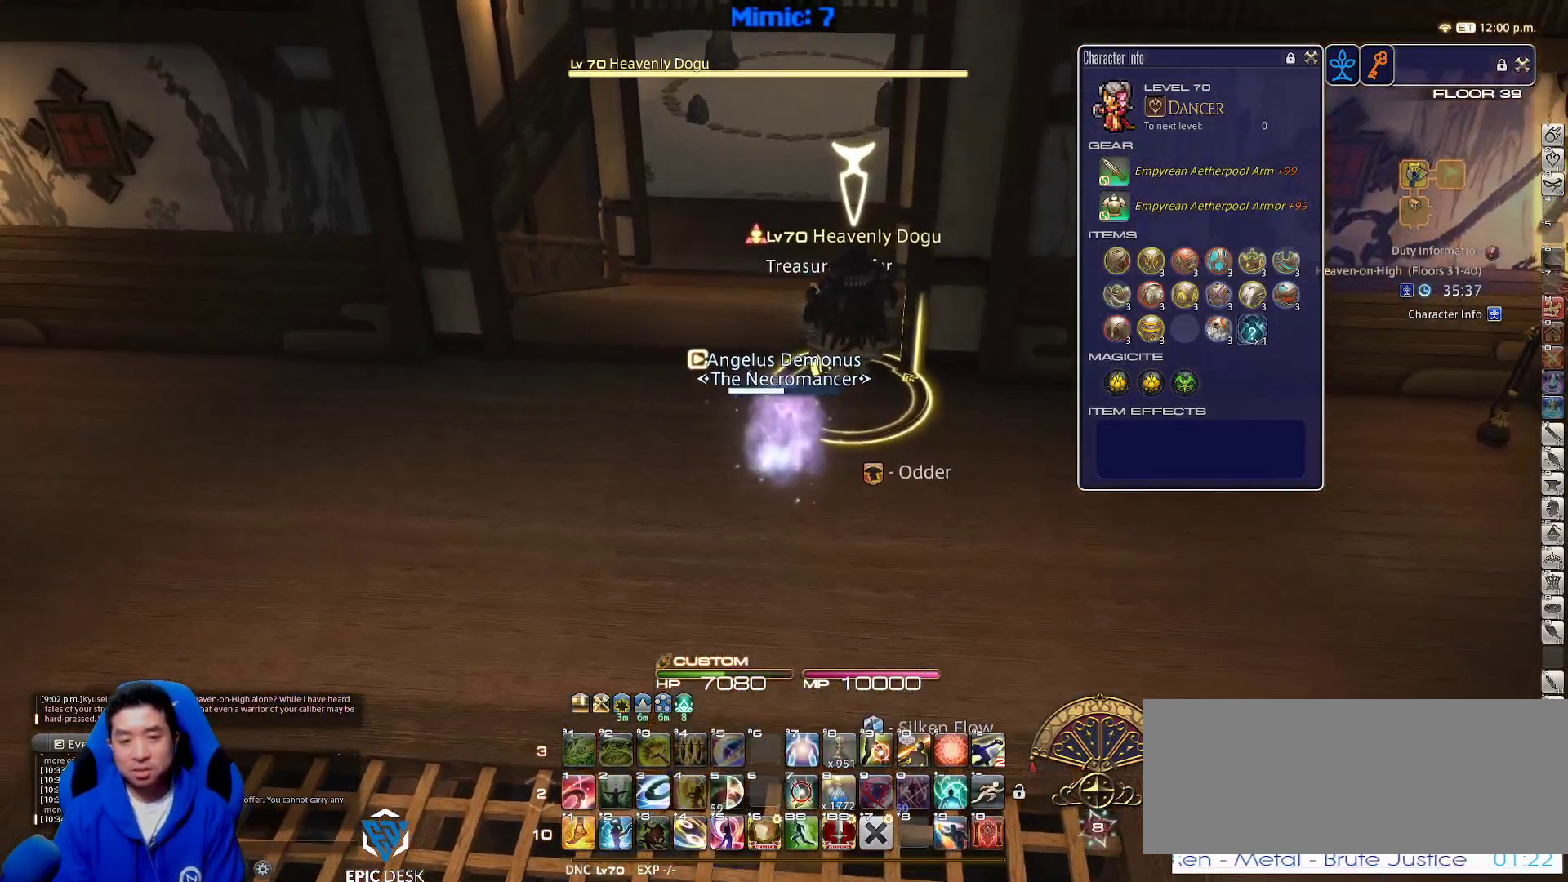
{"keys": [], "events": [[300, "2", "down"], [450, "2", "up"], [500, "shift_r", "up"]]}
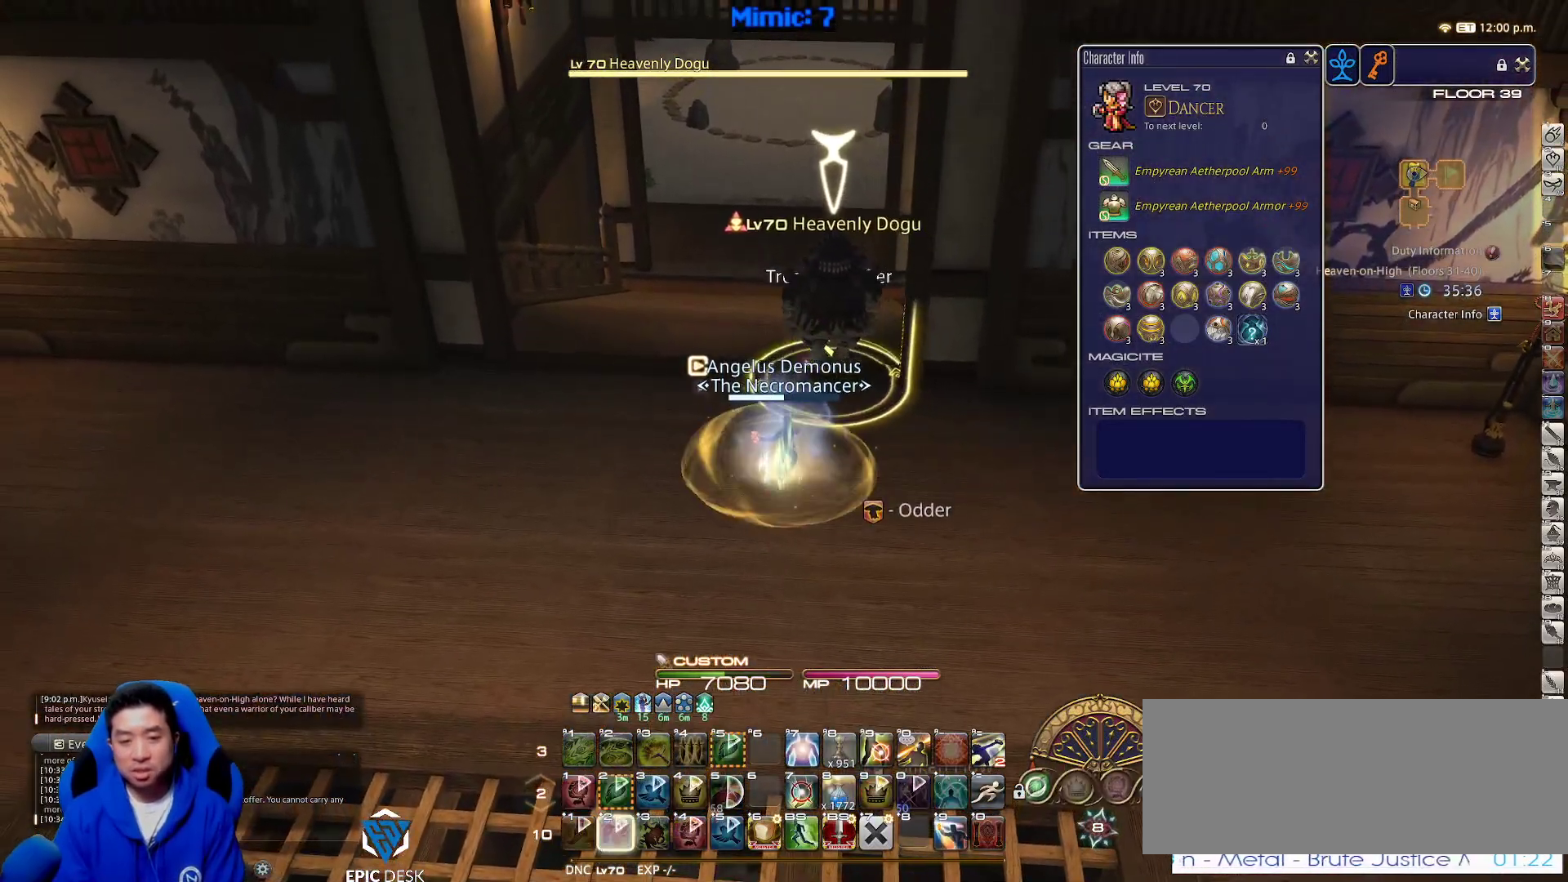
{"keys": ["lbracket", "w"], "events": [[267, "w", "down"], [450, "lbracket", "down"]]}
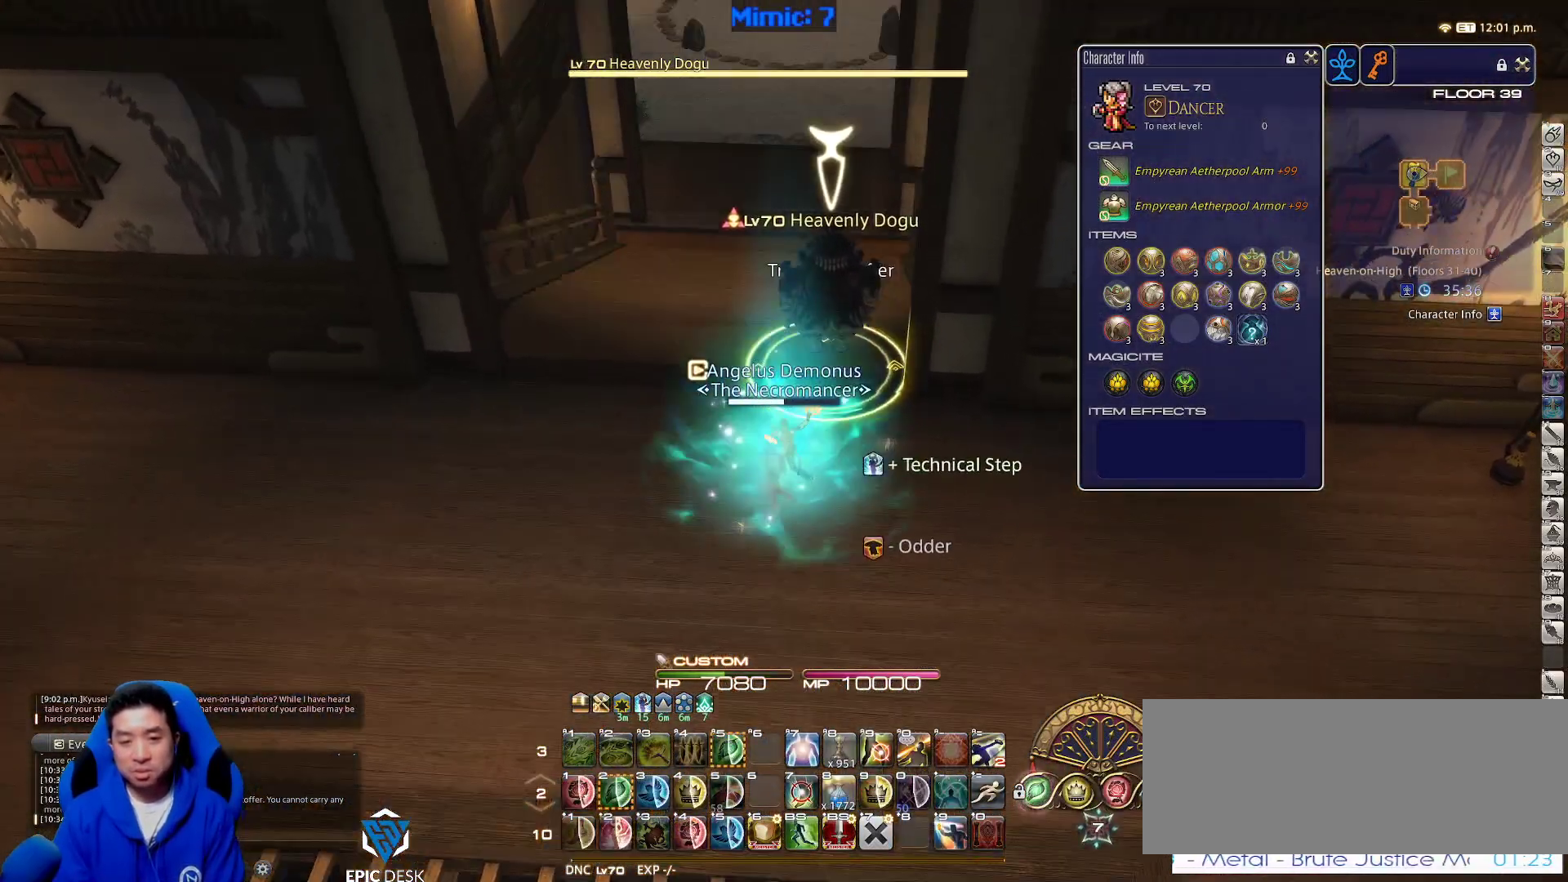
{"keys": ["w"], "events": [[17, "w", "up"], [67, "lbracket", "up"], [117, "w", "down"], [200, "w", "up"], [300, "w", "down"], [400, "minus", "down"], [467, "minus", "up"]]}
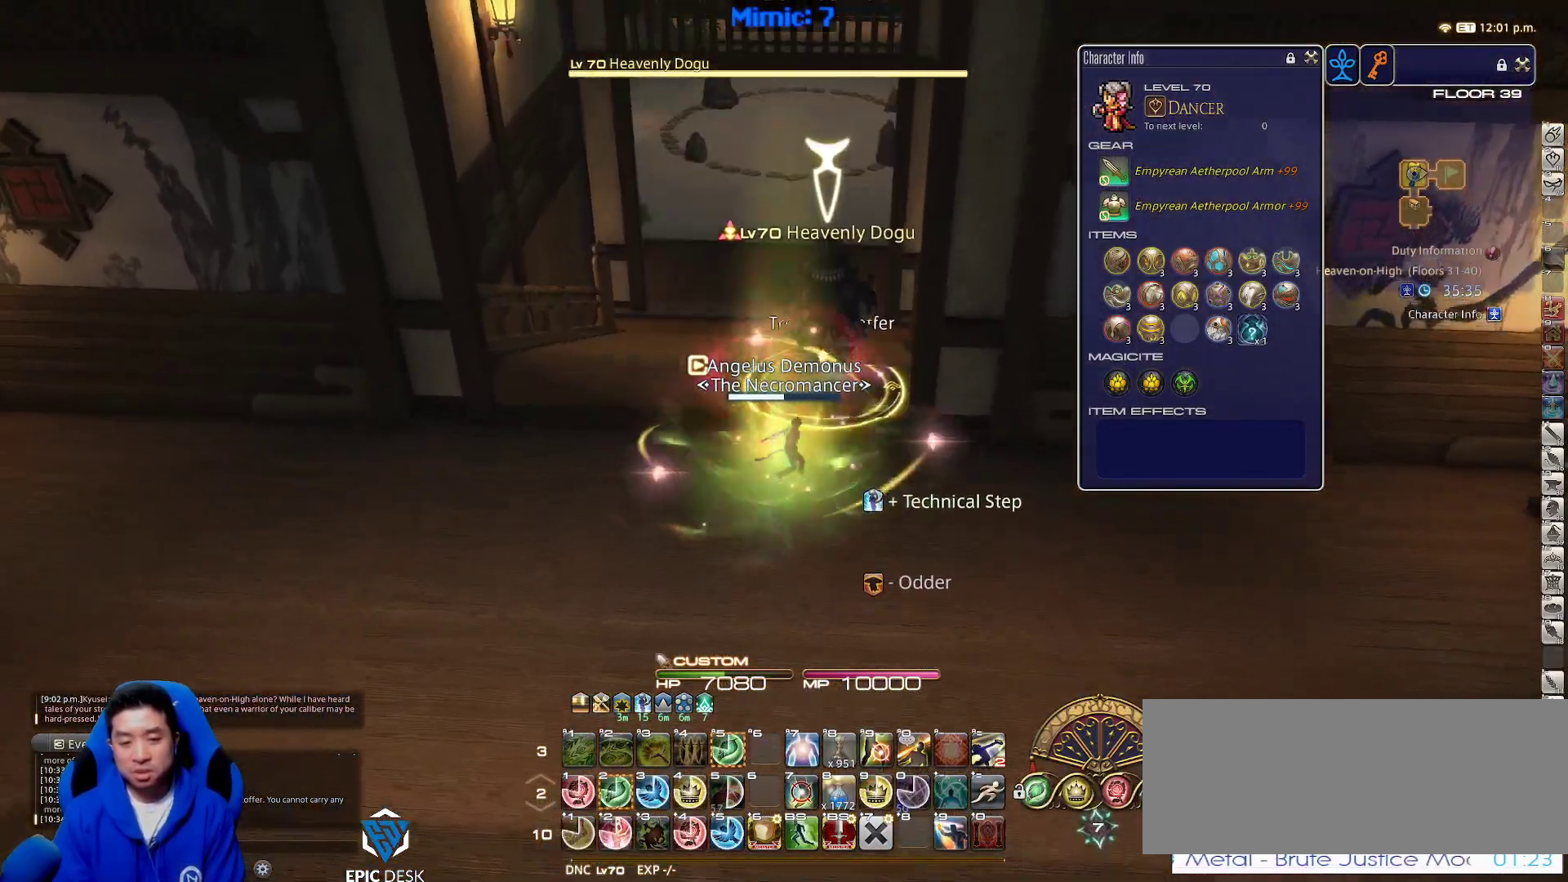
{"keys": ["lbracket", "w"], "events": [[250, "2", "down"], [400, "2", "up"], [400, "lbracket", "down"]]}
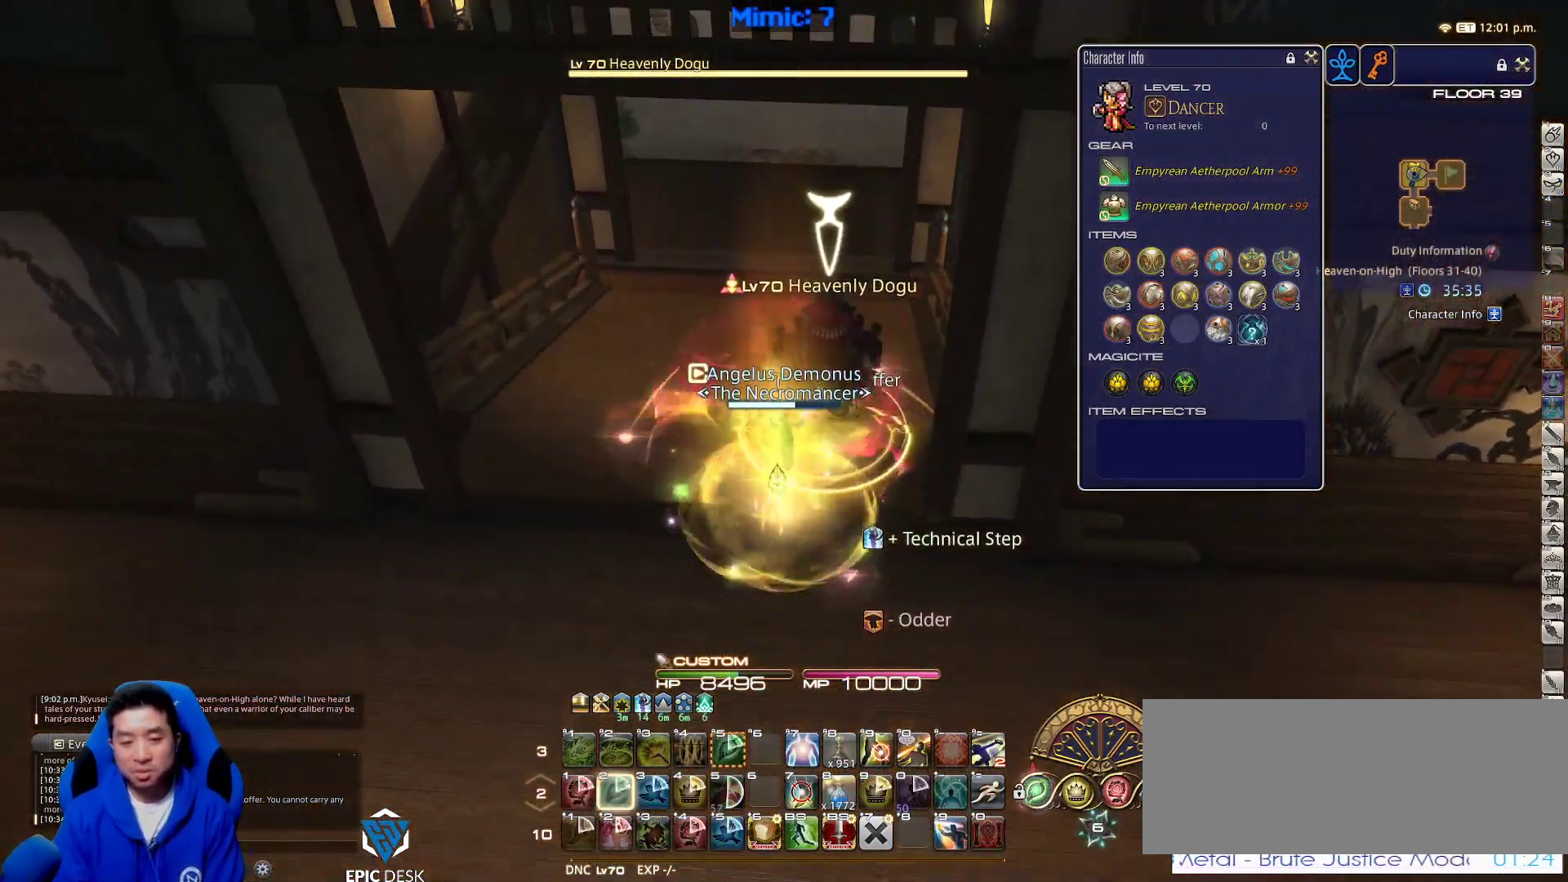
{"keys": ["w"], "events": [[50, "lbracket", "up"], [50, "w", "up"], [233, "minus", "down"], [317, "minus", "up"], [500, "w", "down"]]}
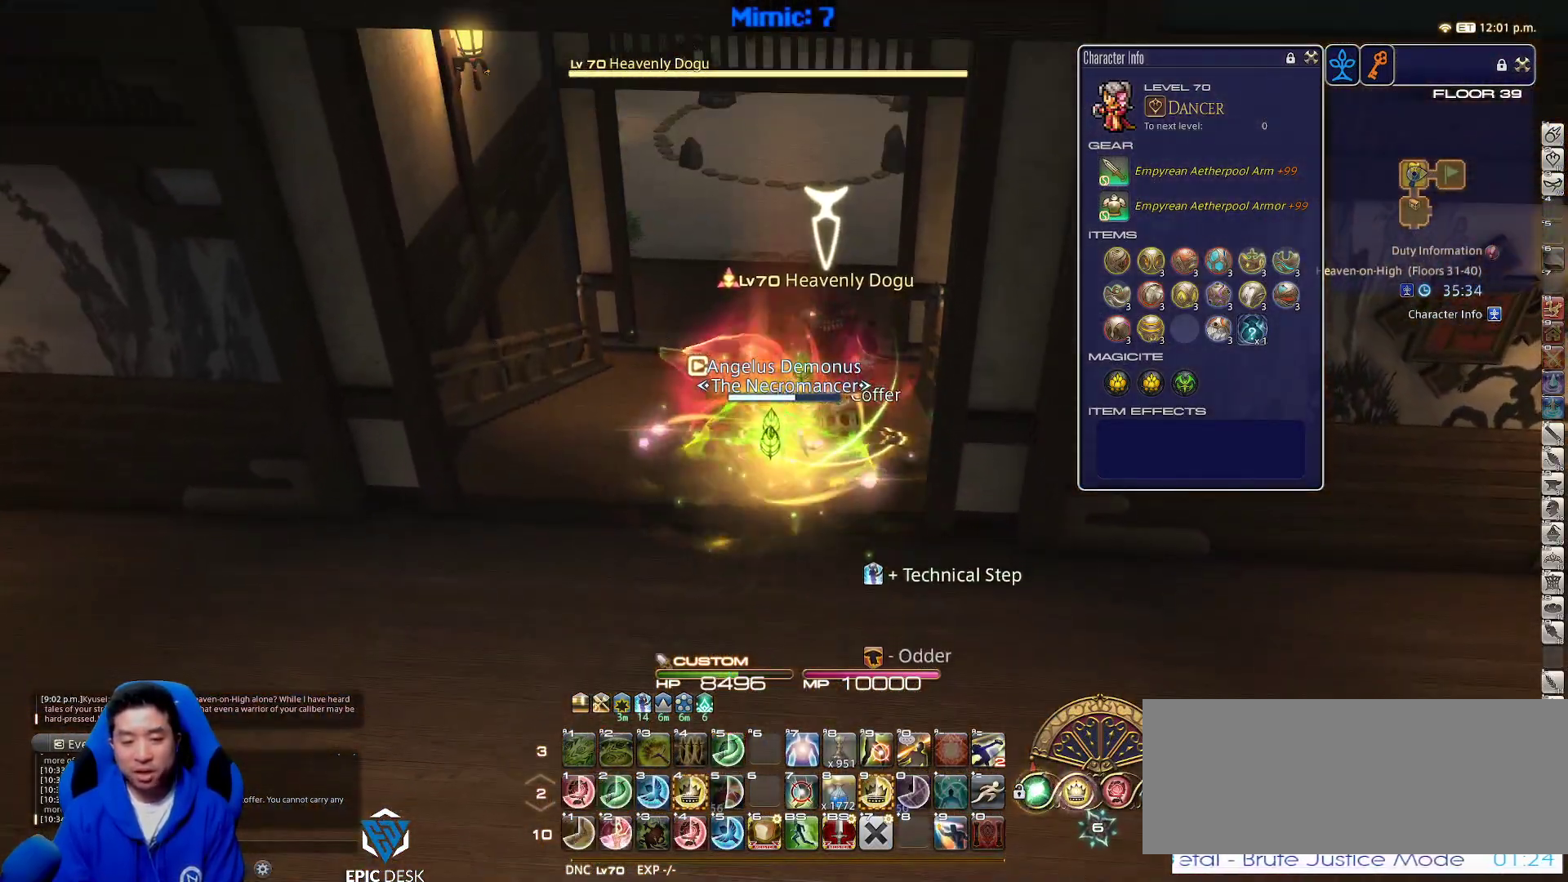
{"keys": [], "events": [[150, "w", "up"], [233, "4", "down"], [333, "4", "up"], [383, "4", "down"], [433, "4", "up"]]}
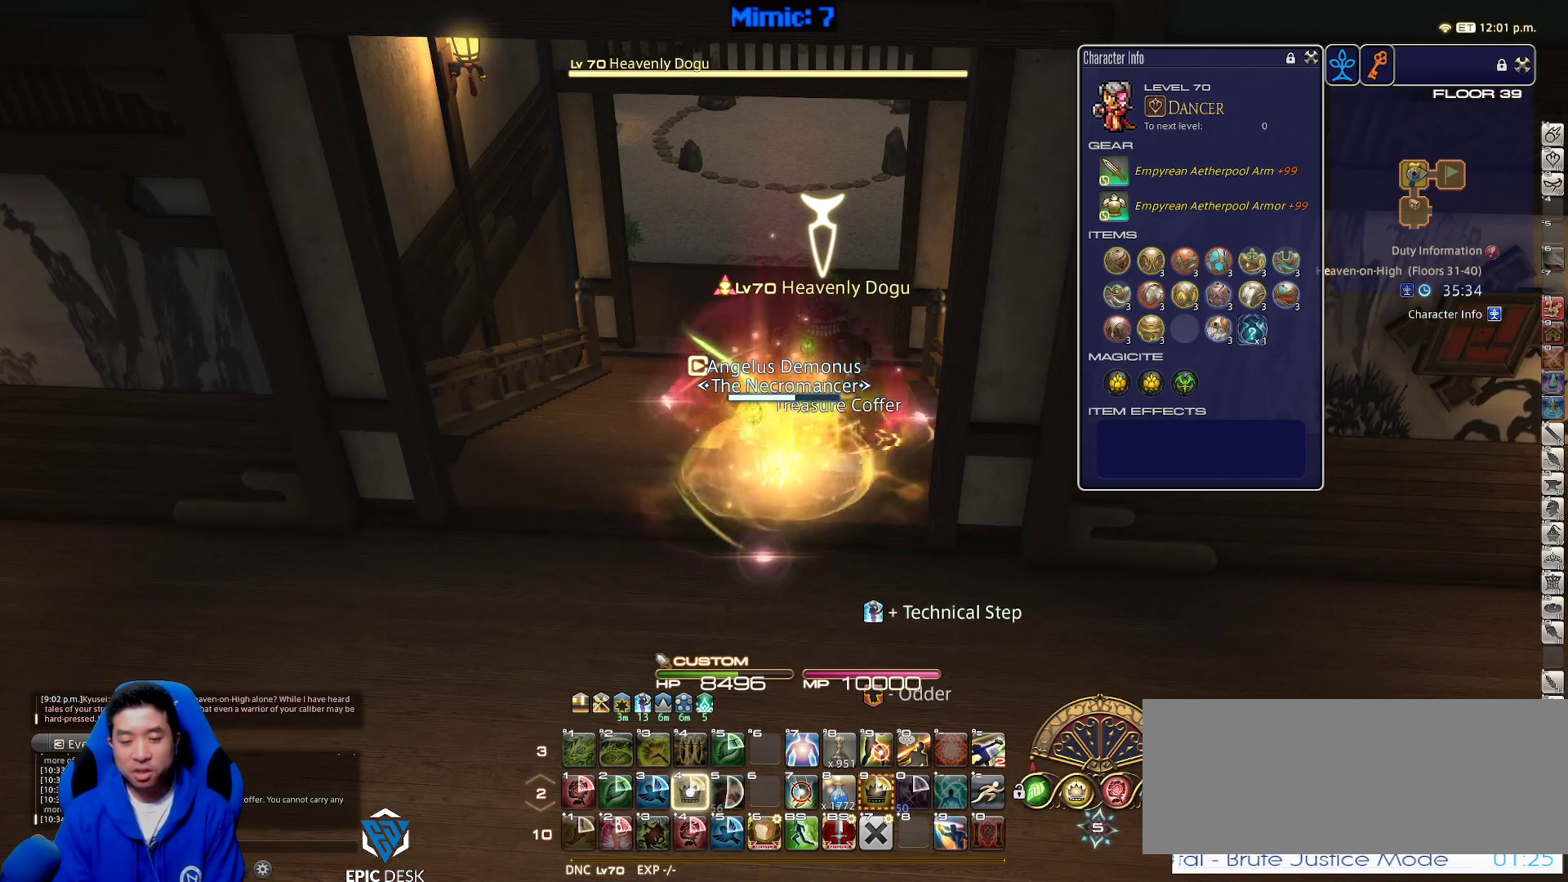
{"keys": ["w"], "events": [[17, "4", "down"], [117, "4", "up"], [167, "a", "down"], [250, "w", "down"], [367, "a", "up"]]}
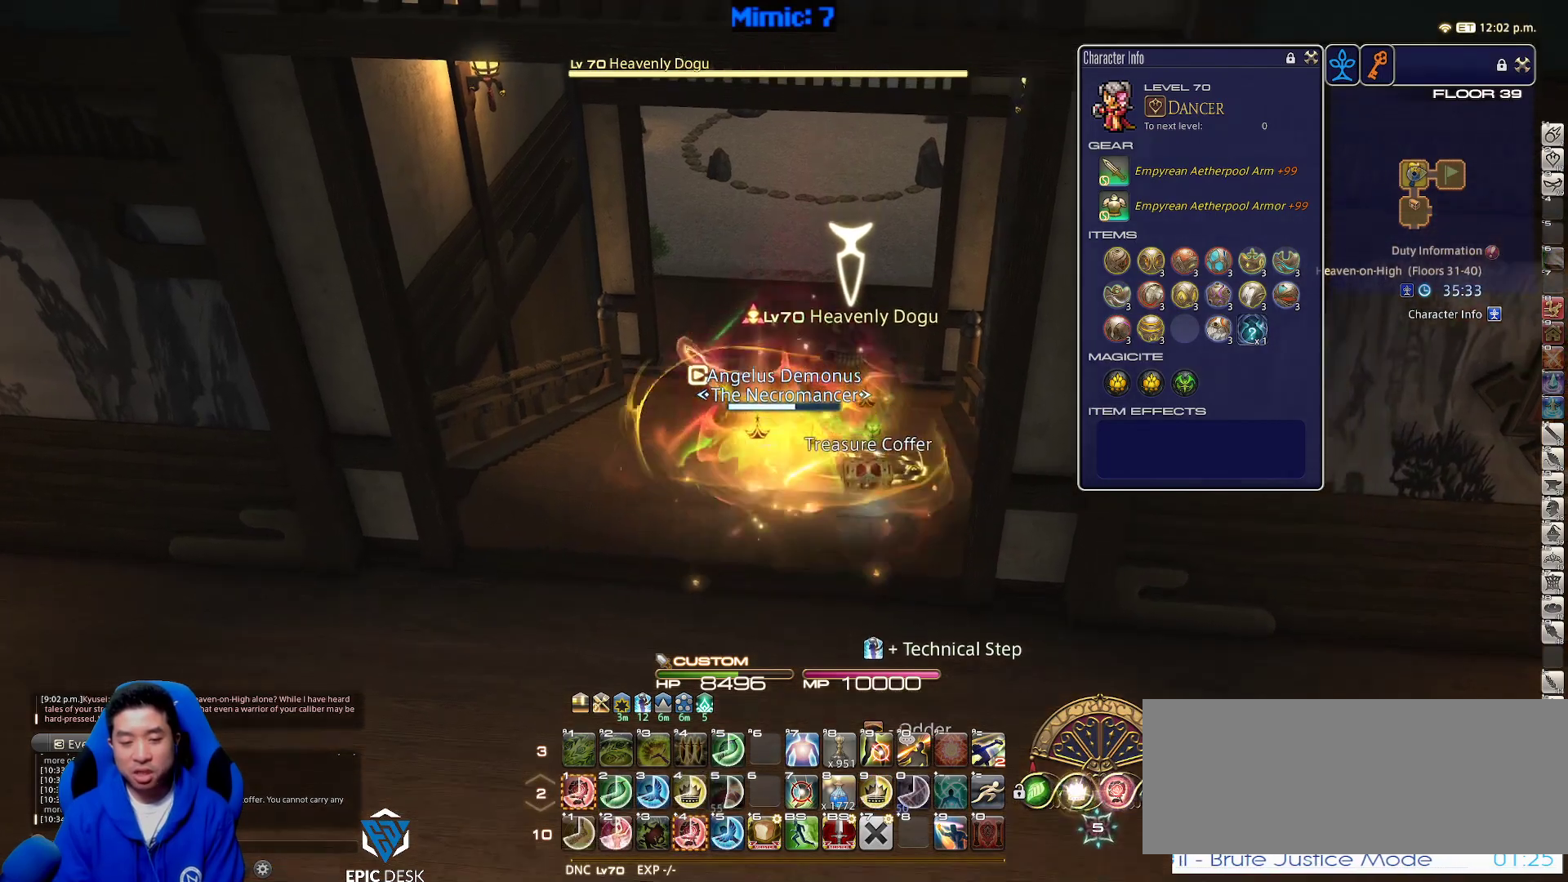
{"keys": [], "events": [[133, "w", "up"], [267, "1", "down"], [467, "1", "up"]]}
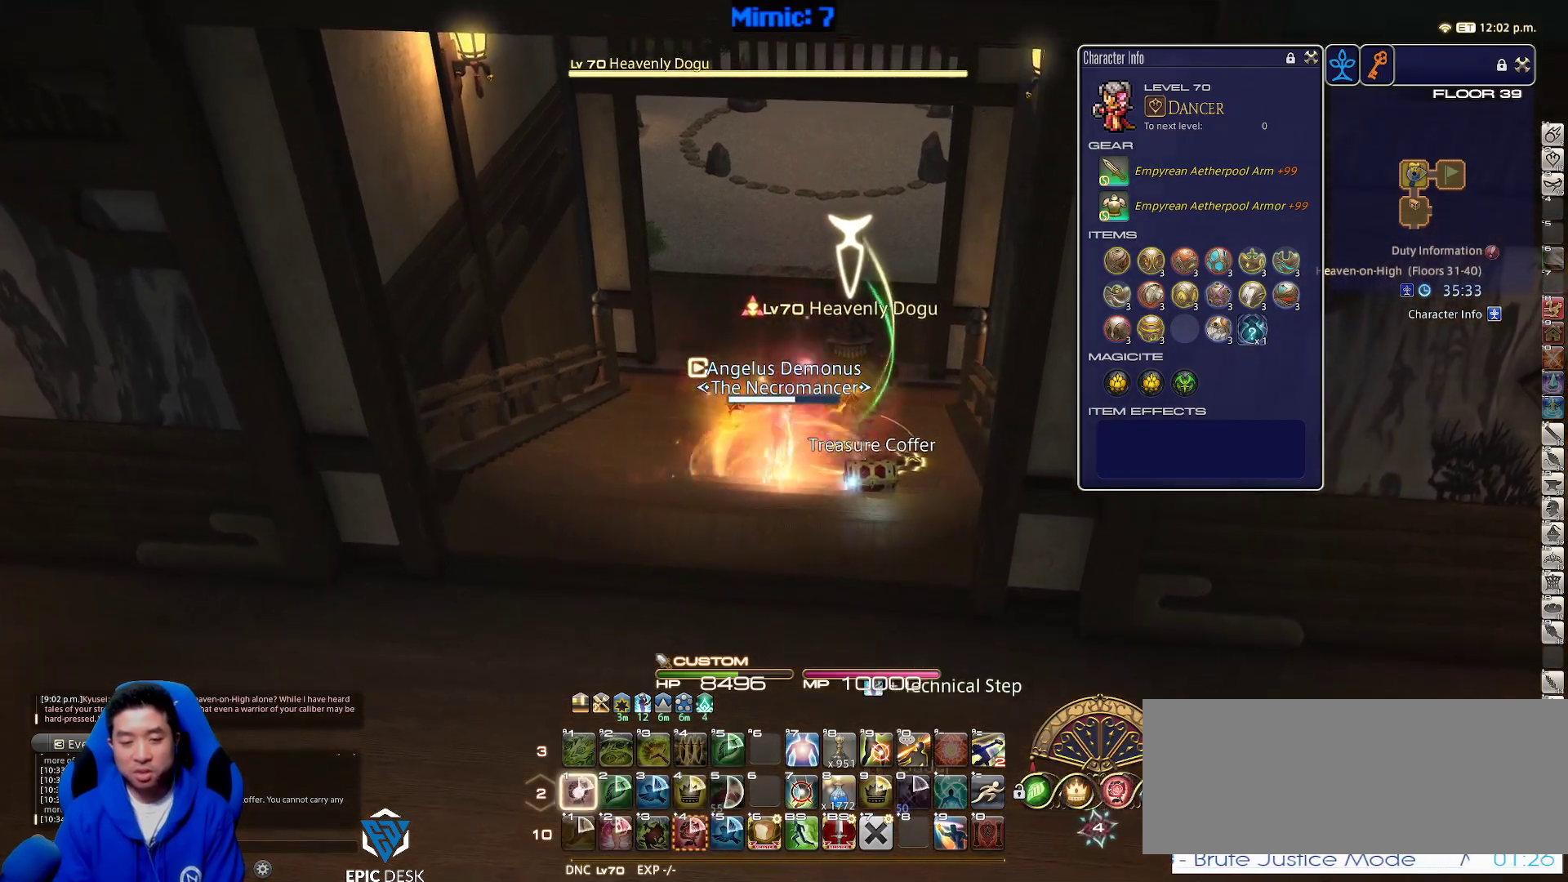
{"keys": ["3"], "events": [[17, "1", "down"], [100, "1", "up"], [200, "w", "down"], [433, "w", "up"], [483, "3", "down"]]}
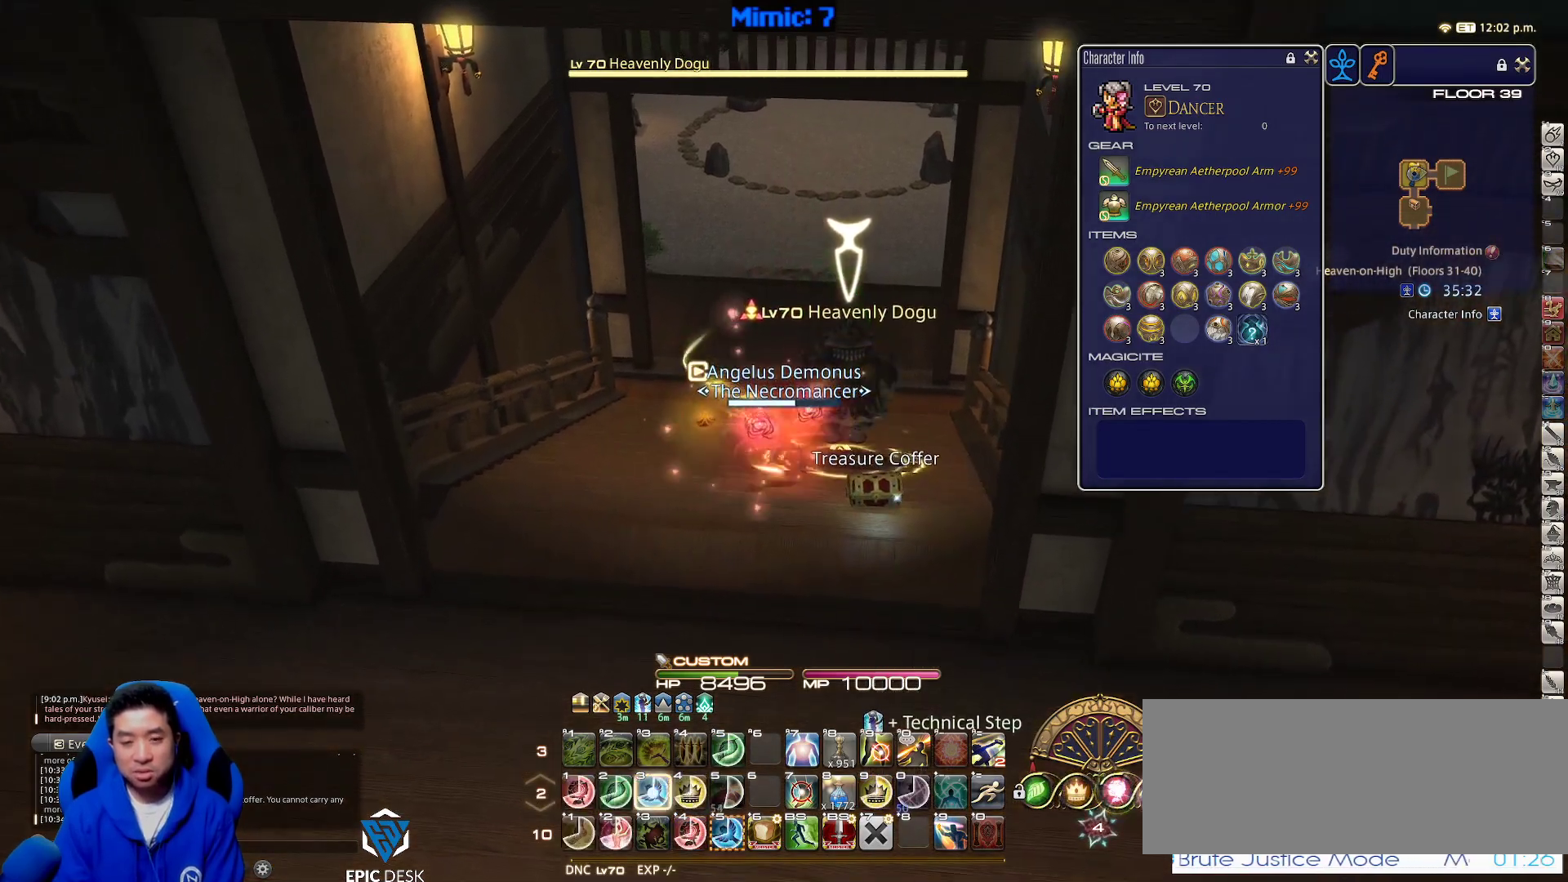
{"keys": ["w"], "events": [[67, "3", "up"], [117, "3", "down"], [217, "3", "up"], [250, "3", "down"], [350, "3", "up"], [500, "w", "down"]]}
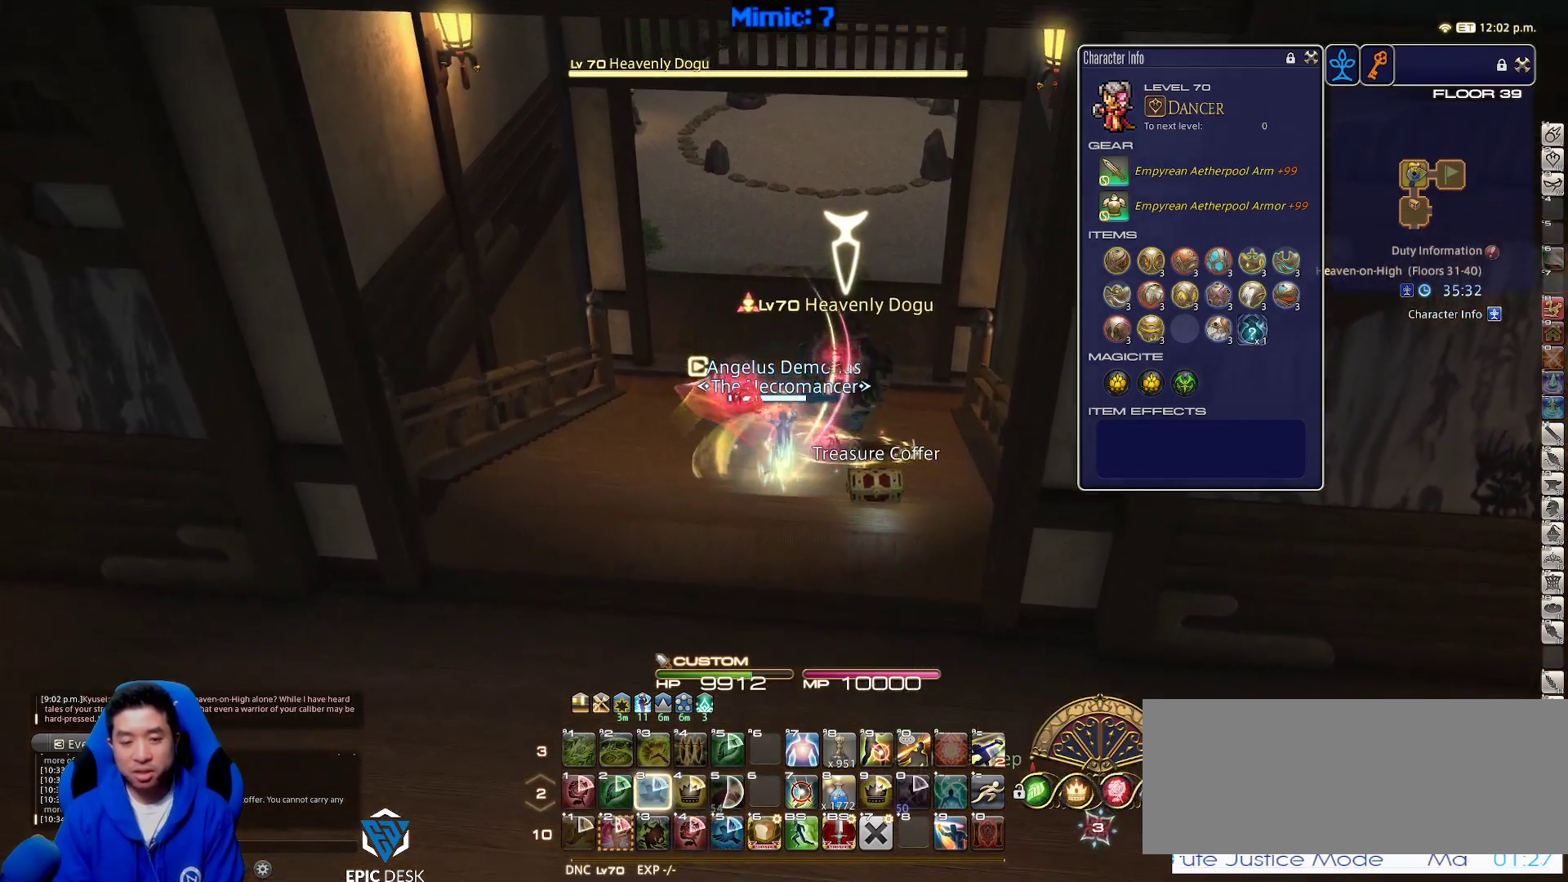
{"keys": ["2", "shift_r"], "events": [[150, "w", "up"], [183, "w", "down"], [317, "shift_r", "down"], [367, "w", "up"], [467, "2", "down"]]}
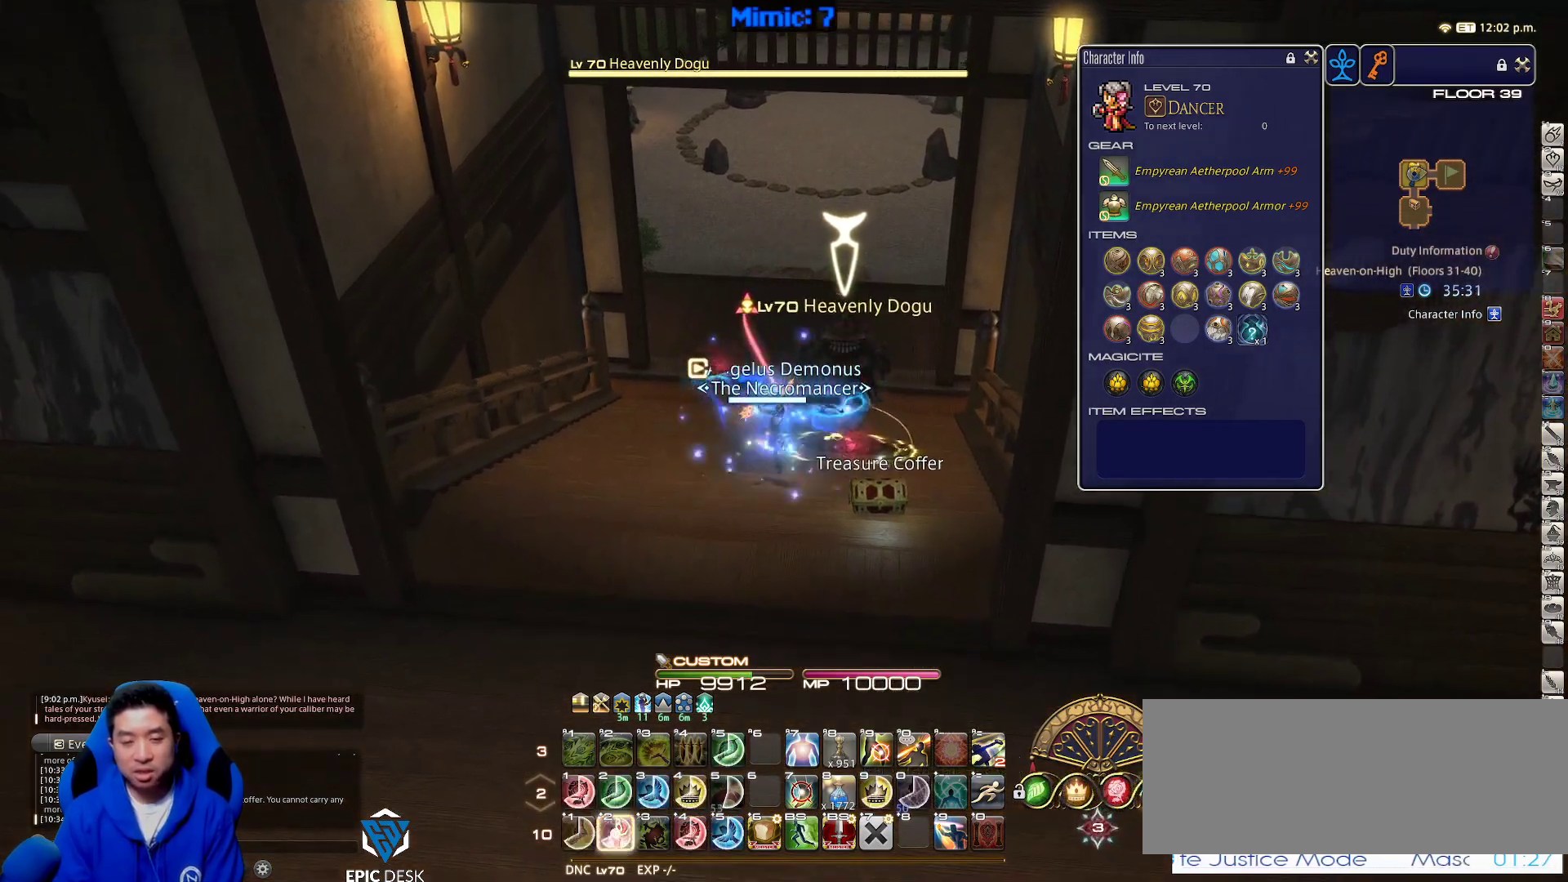
{"keys": ["s"], "events": [[50, "2", "up"], [150, "2", "down"], [250, "2", "up"], [300, "a", "down"], [300, "shift_r", "up"], [333, "s", "down"], [433, "a", "up"], [433, "return", "down"], [483, "return", "up"]]}
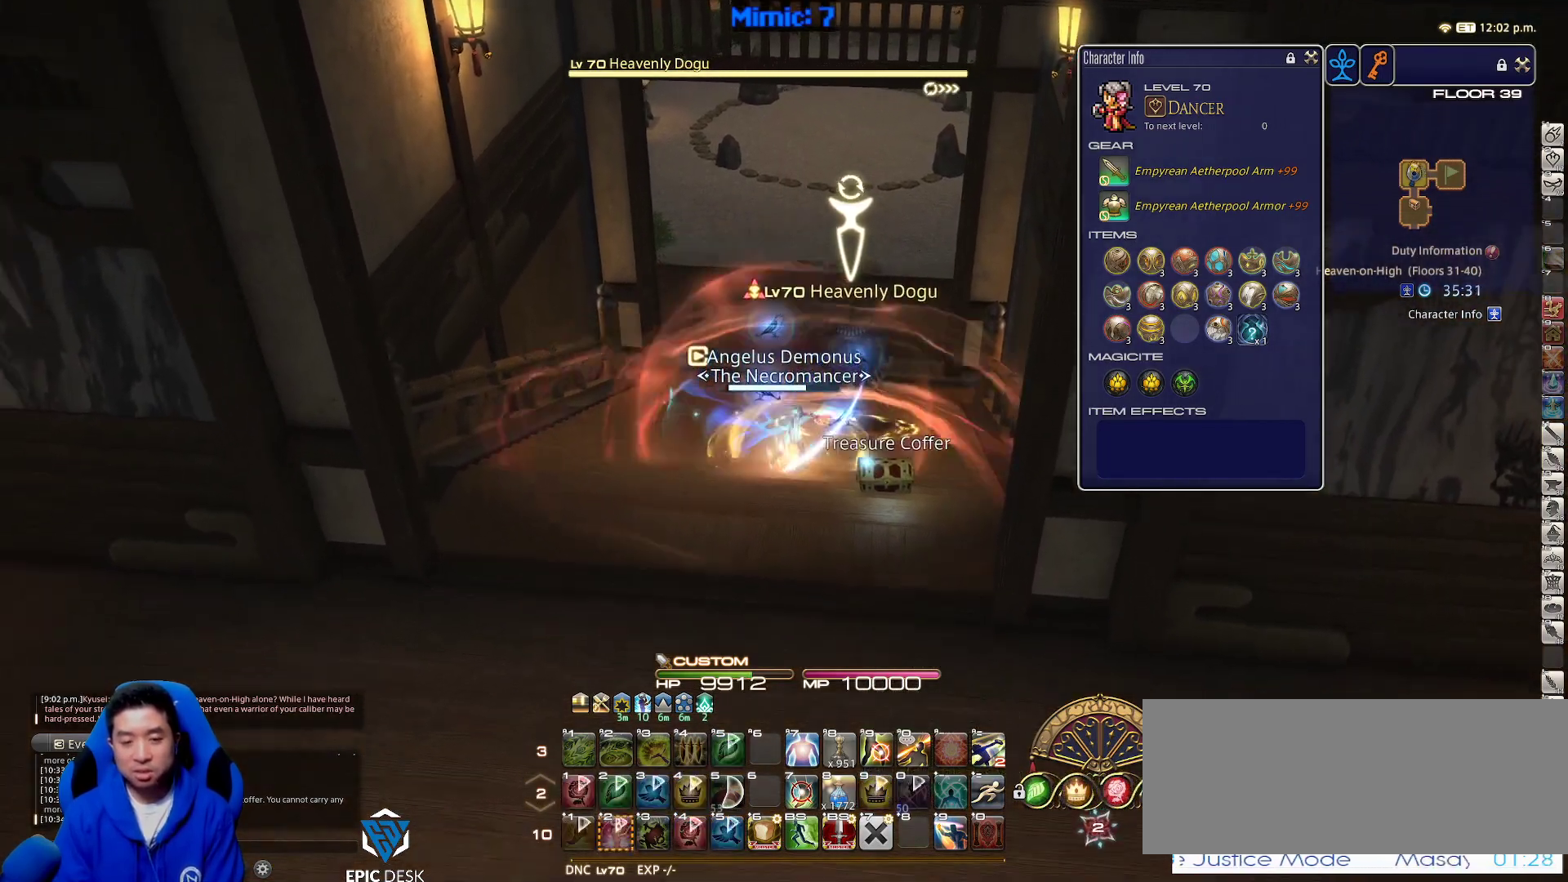
{"keys": ["s"], "events": [[67, "return", "down"], [167, "return", "up"], [217, "return", "down"], [300, "return", "up"], [400, "return", "down"], [483, "return", "up"]]}
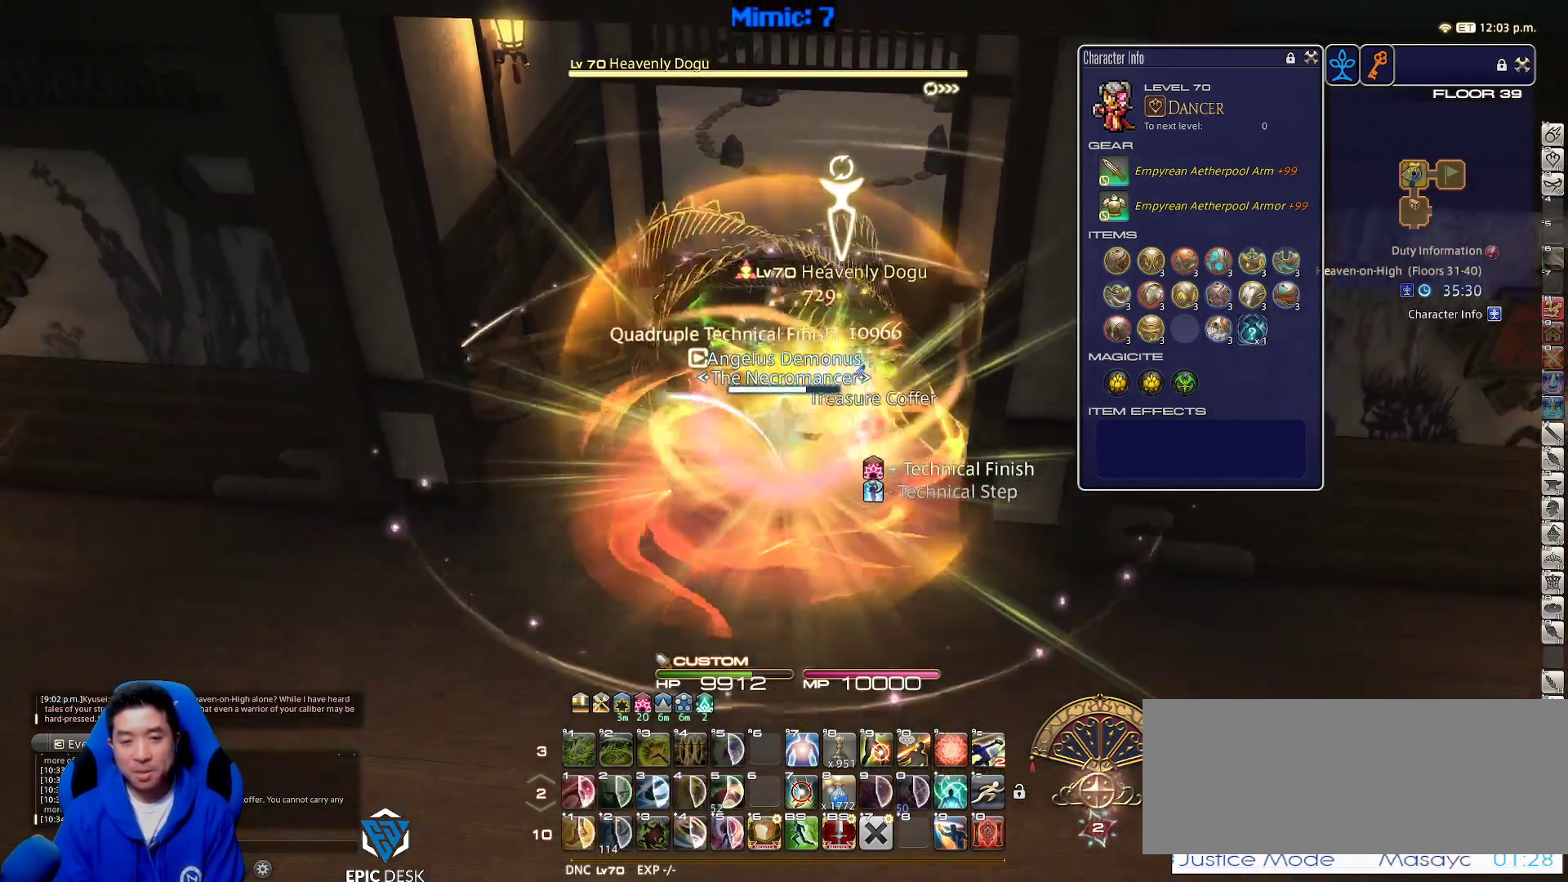
{"keys": ["rbracket", "s"], "events": [[33, "return", "down"], [183, "return", "up"], [467, "rbracket", "down"]]}
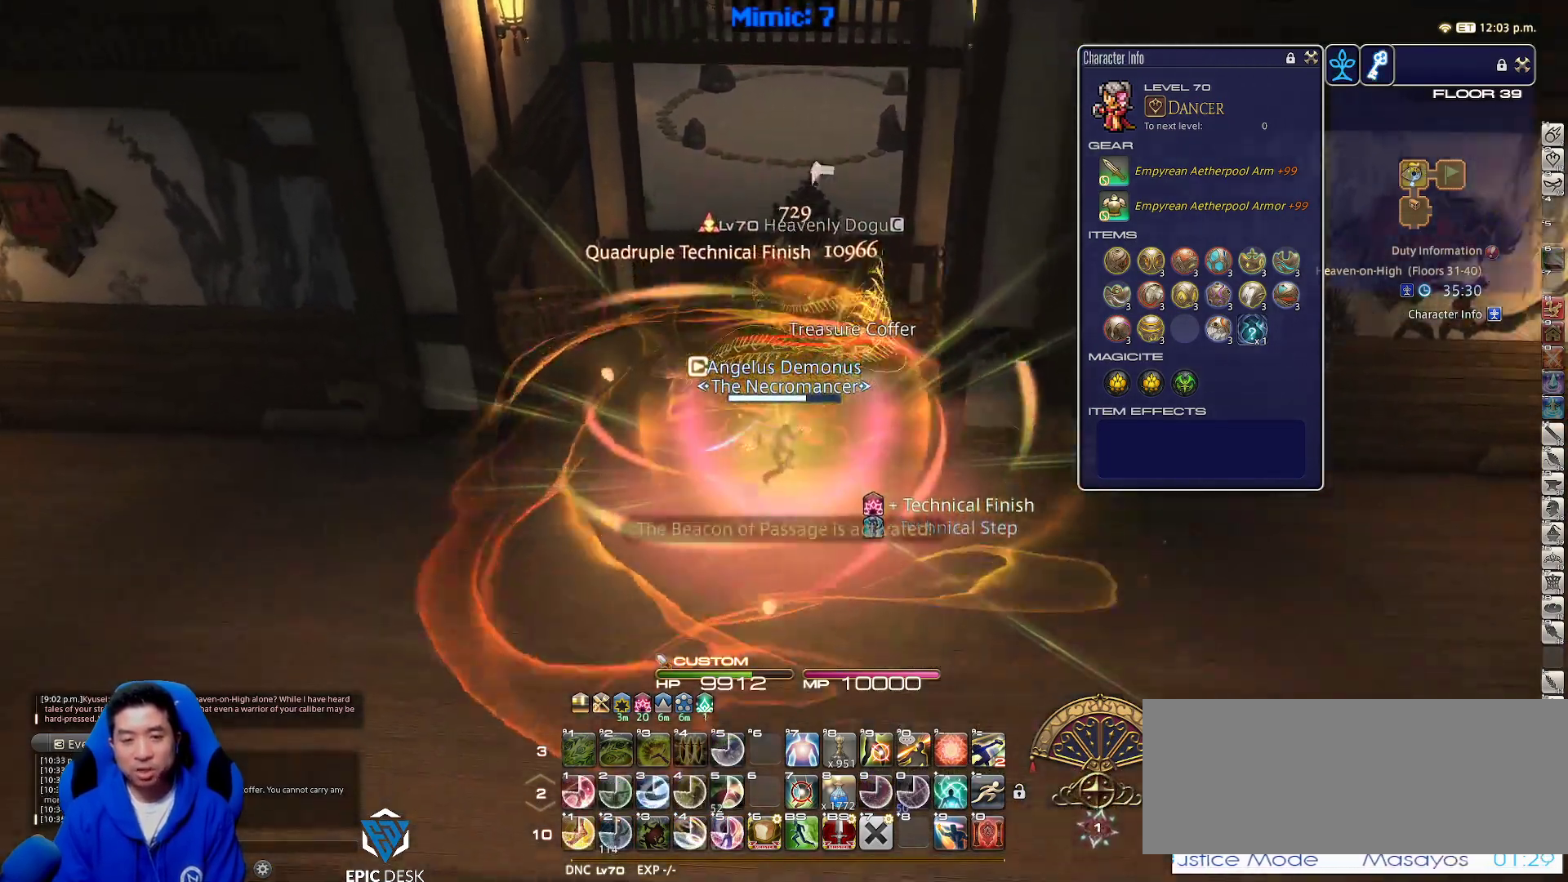
{"keys": ["d", "s"], "events": [[67, "rbracket", "up"], [150, "d", "down"], [200, "space", "down"], [250, "rbracket", "down"], [300, "space", "up"], [433, "rbracket", "up"]]}
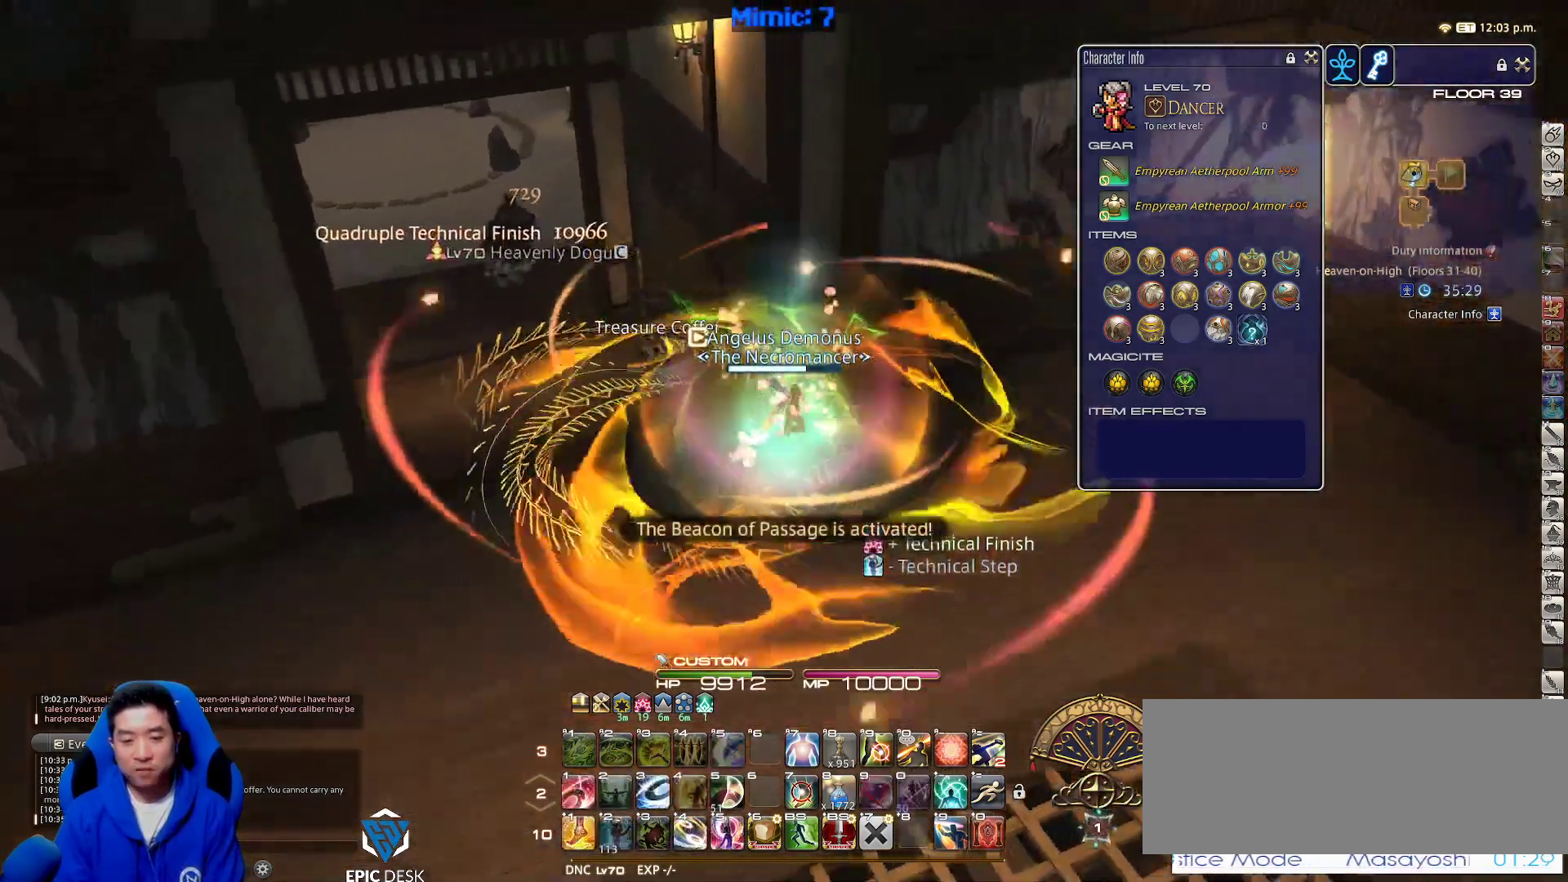
{"keys": ["a"], "events": [[83, "rbracket", "down"], [167, "s", "up"], [267, "minus", "down"], [350, "rbracket", "up"], [400, "d", "up"], [400, "minus", "up"], [500, "a", "down"]]}
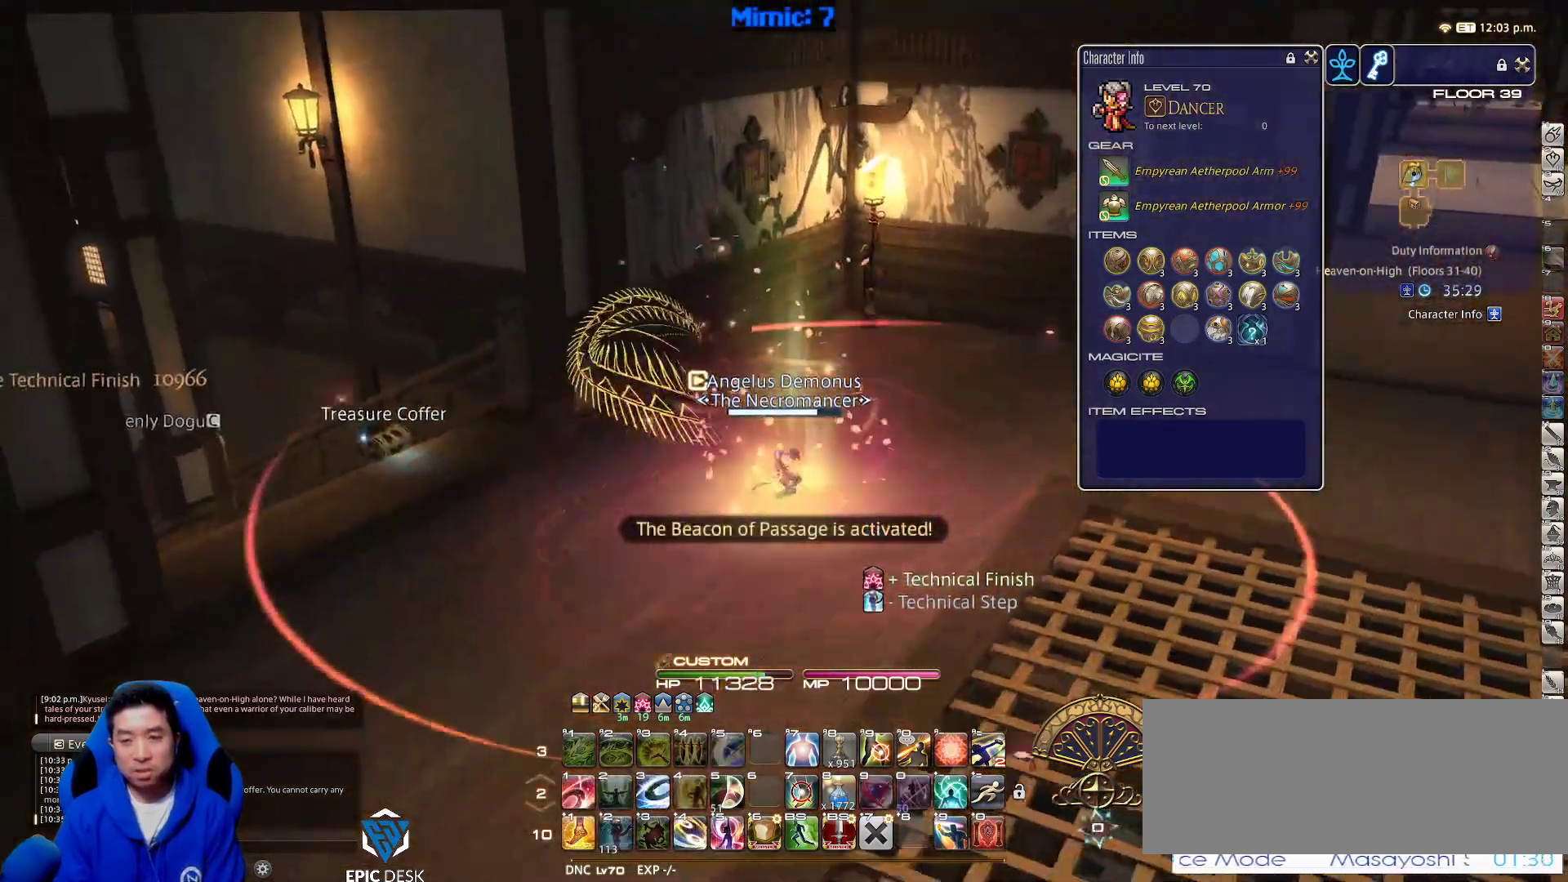
{"keys": ["a", "w"], "events": [[33, "rbracket", "down"], [133, "p", "down"], [133, "rbracket", "up"], [267, "w", "down"], [317, "lbracket", "down"], [467, "lbracket", "up"], [467, "p", "up"]]}
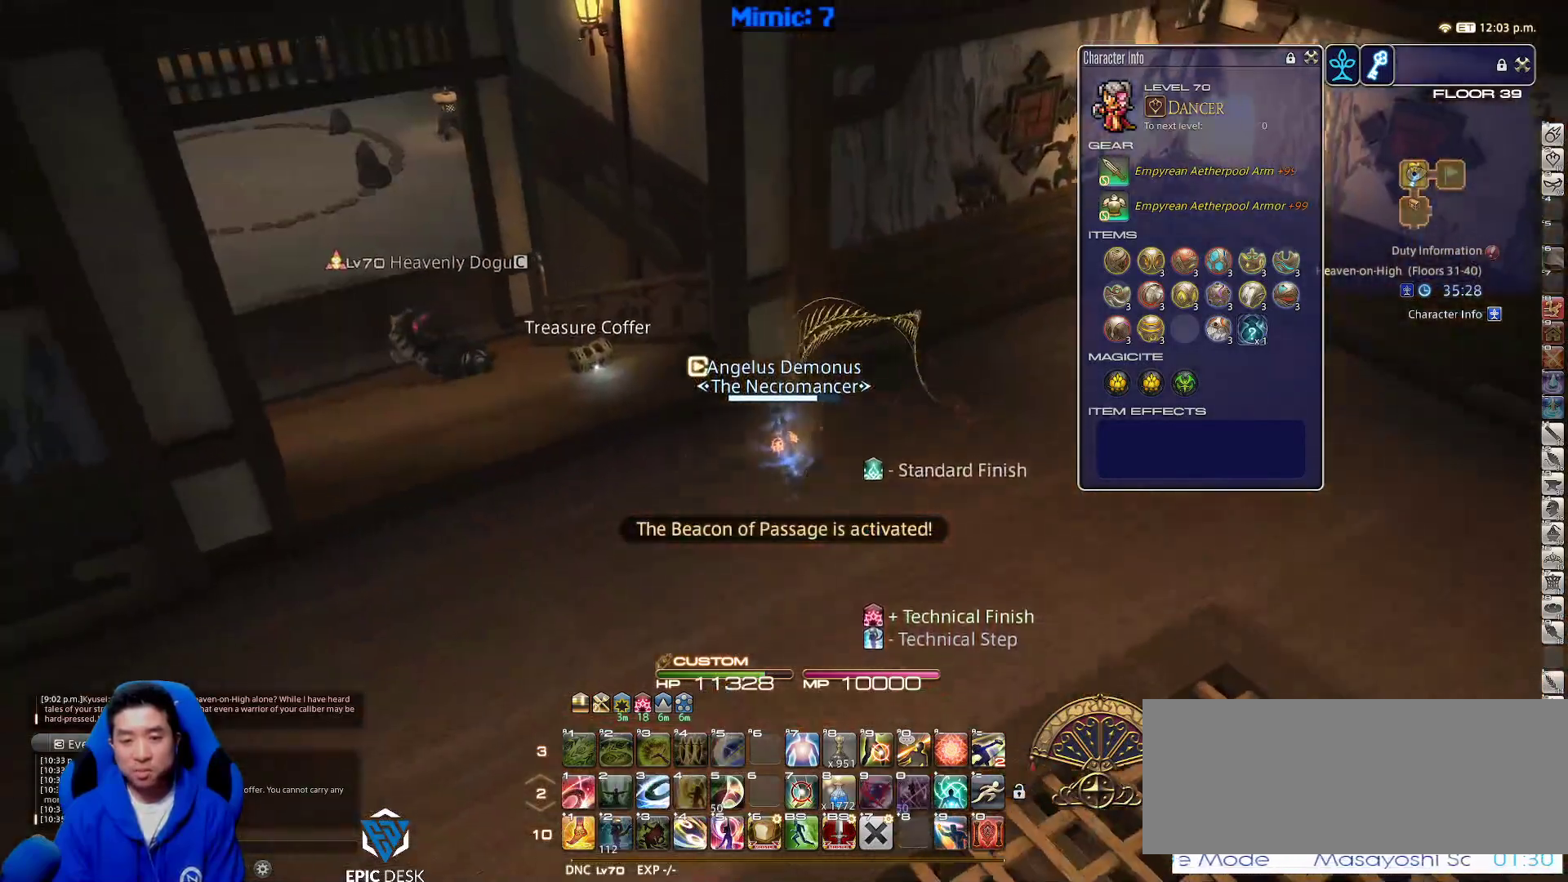
{"keys": ["d", "rbracket"], "events": [[200, "a", "up"], [250, "d", "down"], [383, "rbracket", "down"], [433, "w", "up"]]}
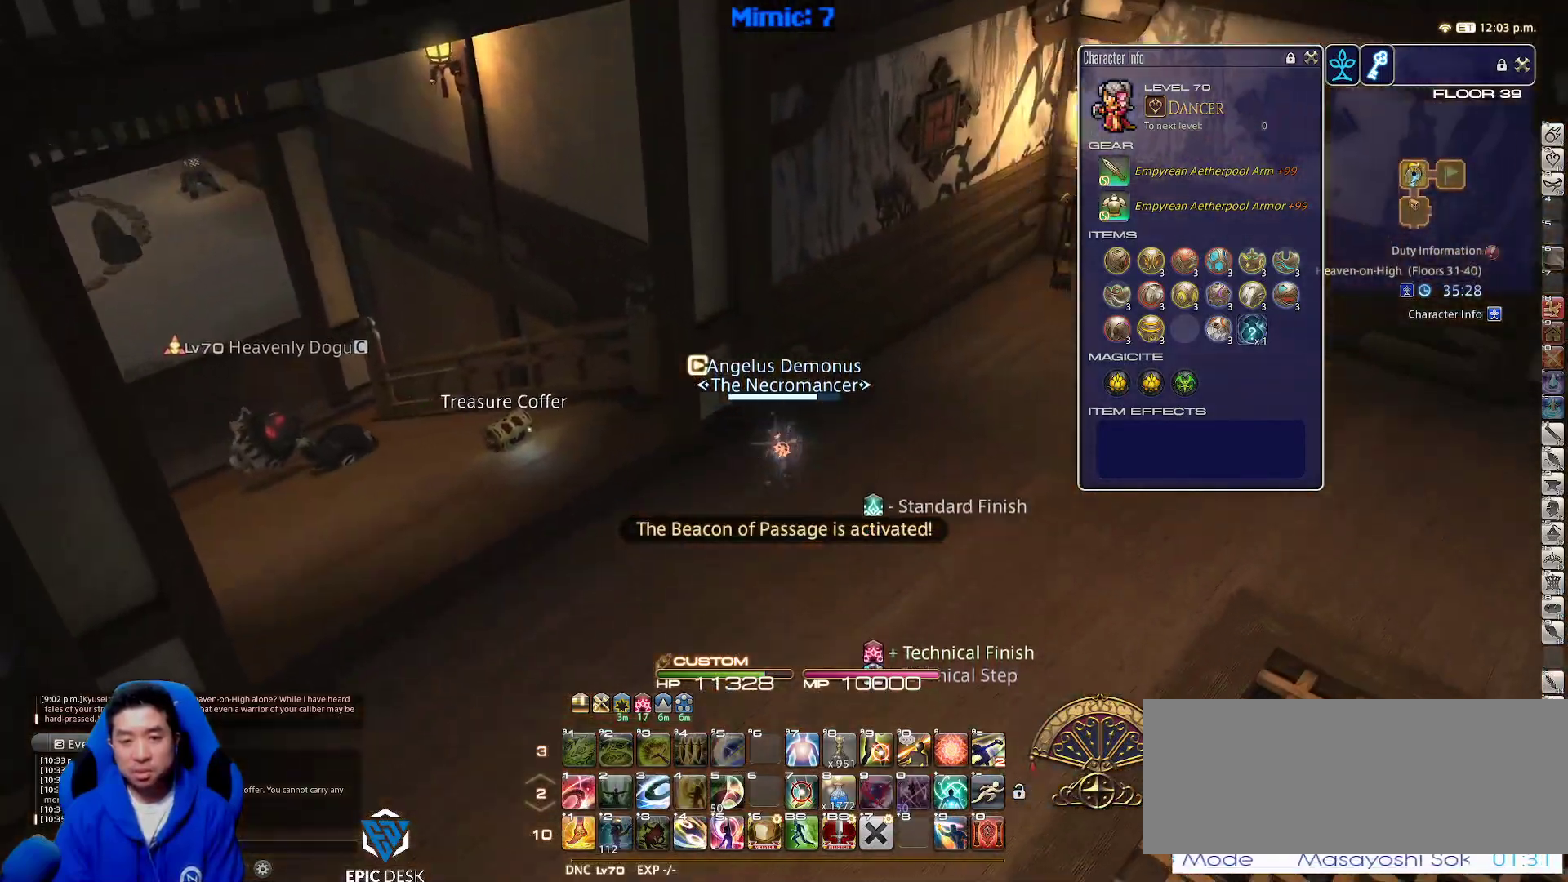
{"keys": ["d", "w"], "events": [[317, "minus", "down"], [450, "rbracket", "up"], [450, "w", "down"], [483, "minus", "up"]]}